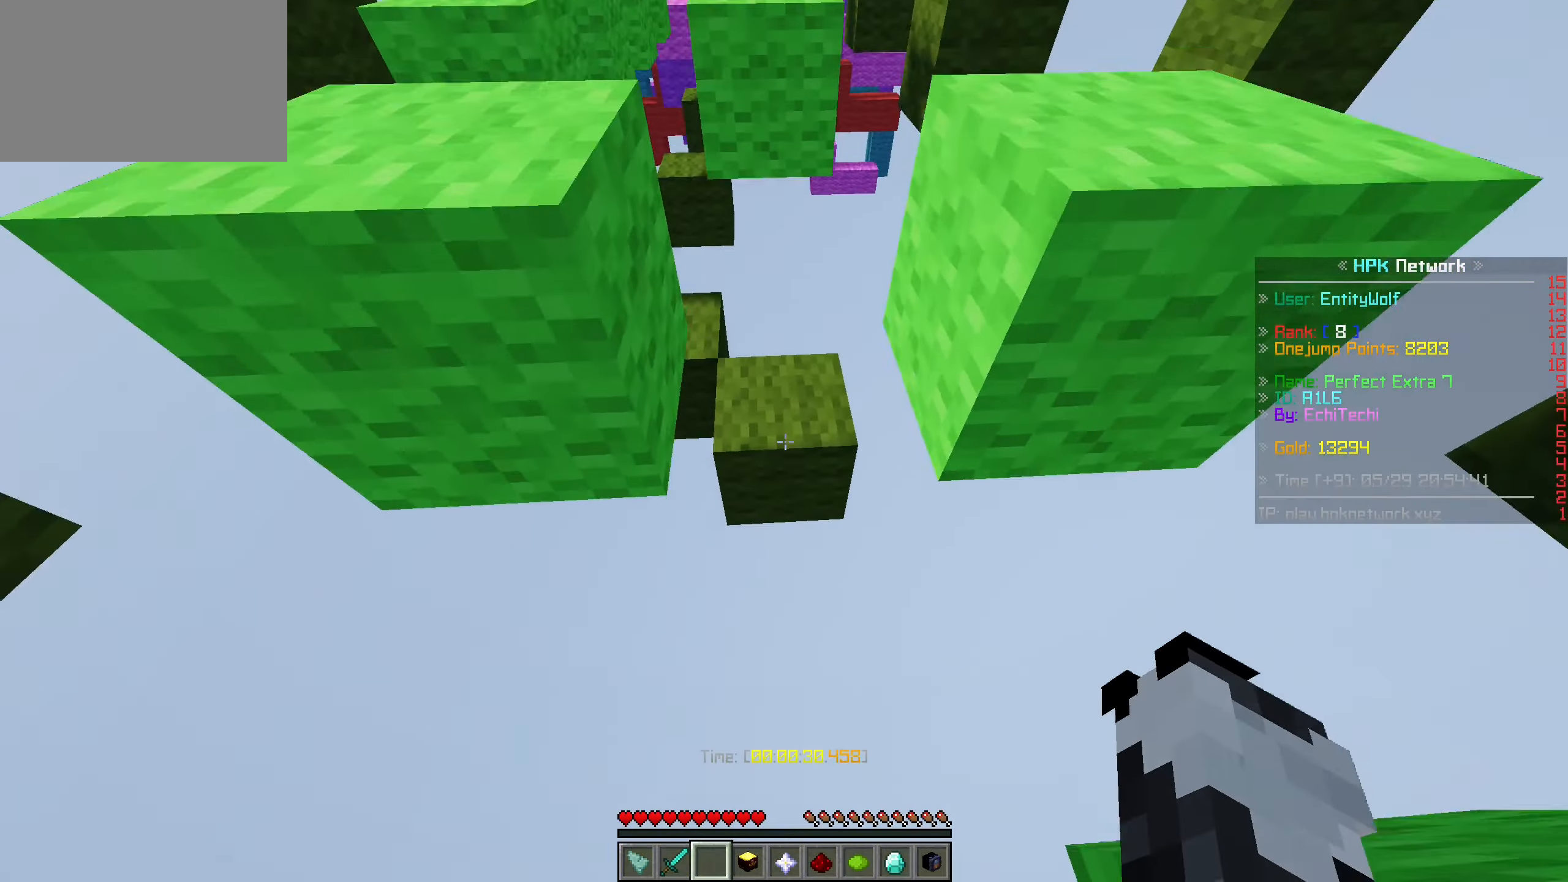
Gameplay with keyboard and mouse; each line is a JSON object with the keys and mouse buttons held at the frame after it. "events" lists presses ("down") and releases ("up") of "a", "ctrl", "d", "s", "shift", "space", "w", "mouse_left" and "mouse_right" between this image and that frame as [ms after this image, input, new state], when the widget could be followed in between. "mouse_left", "mouse_right" = the "left", "right" buttons of the "mouse" list. No other keys are recorded. Fast repeated clicks can show as one long hold. Mouse movement is not recorded.
{"keys": ["a", "w"], "mouse": [], "events": [[117, "space", "up"], [367, "a", "down"]]}
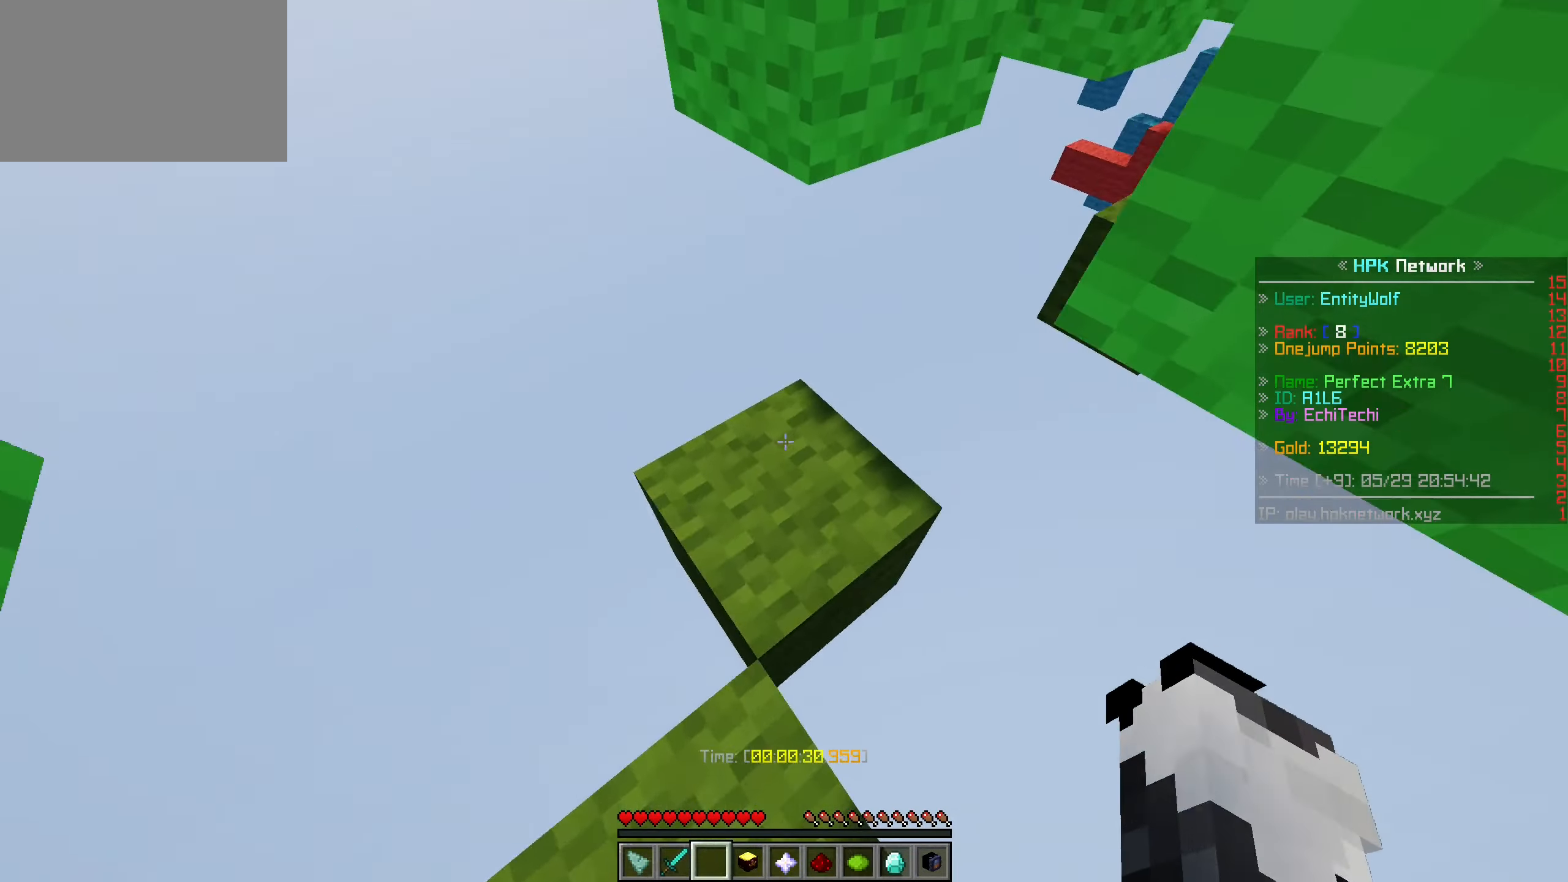
{"keys": ["space", "w"], "mouse": [], "events": [[67, "a", "up"], [384, "space", "down"]]}
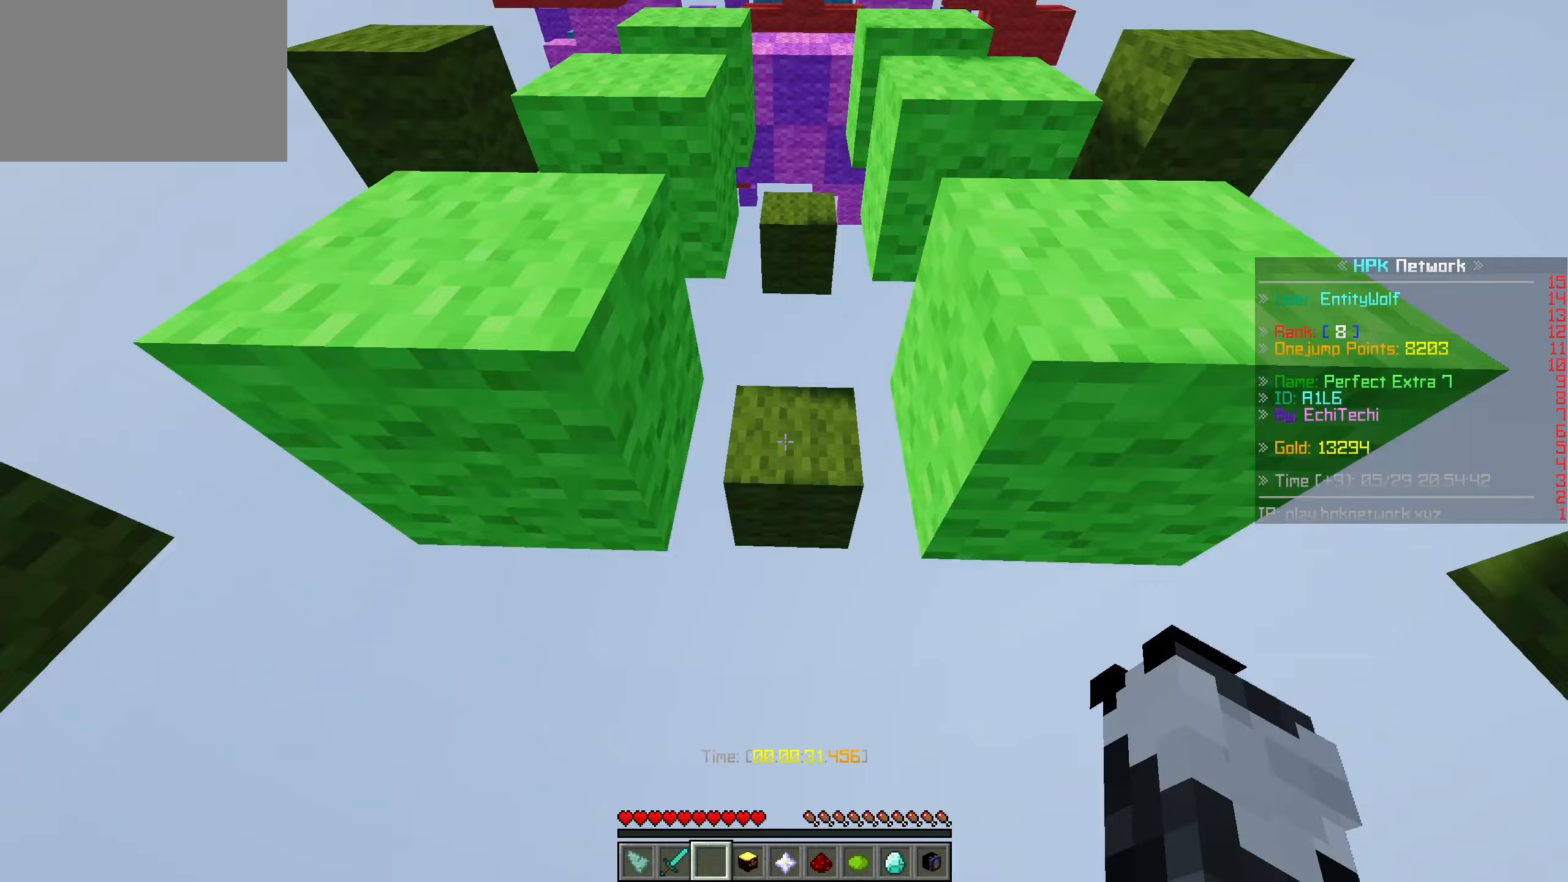
{"keys": ["w"], "mouse": [], "events": [[33, "space", "up"]]}
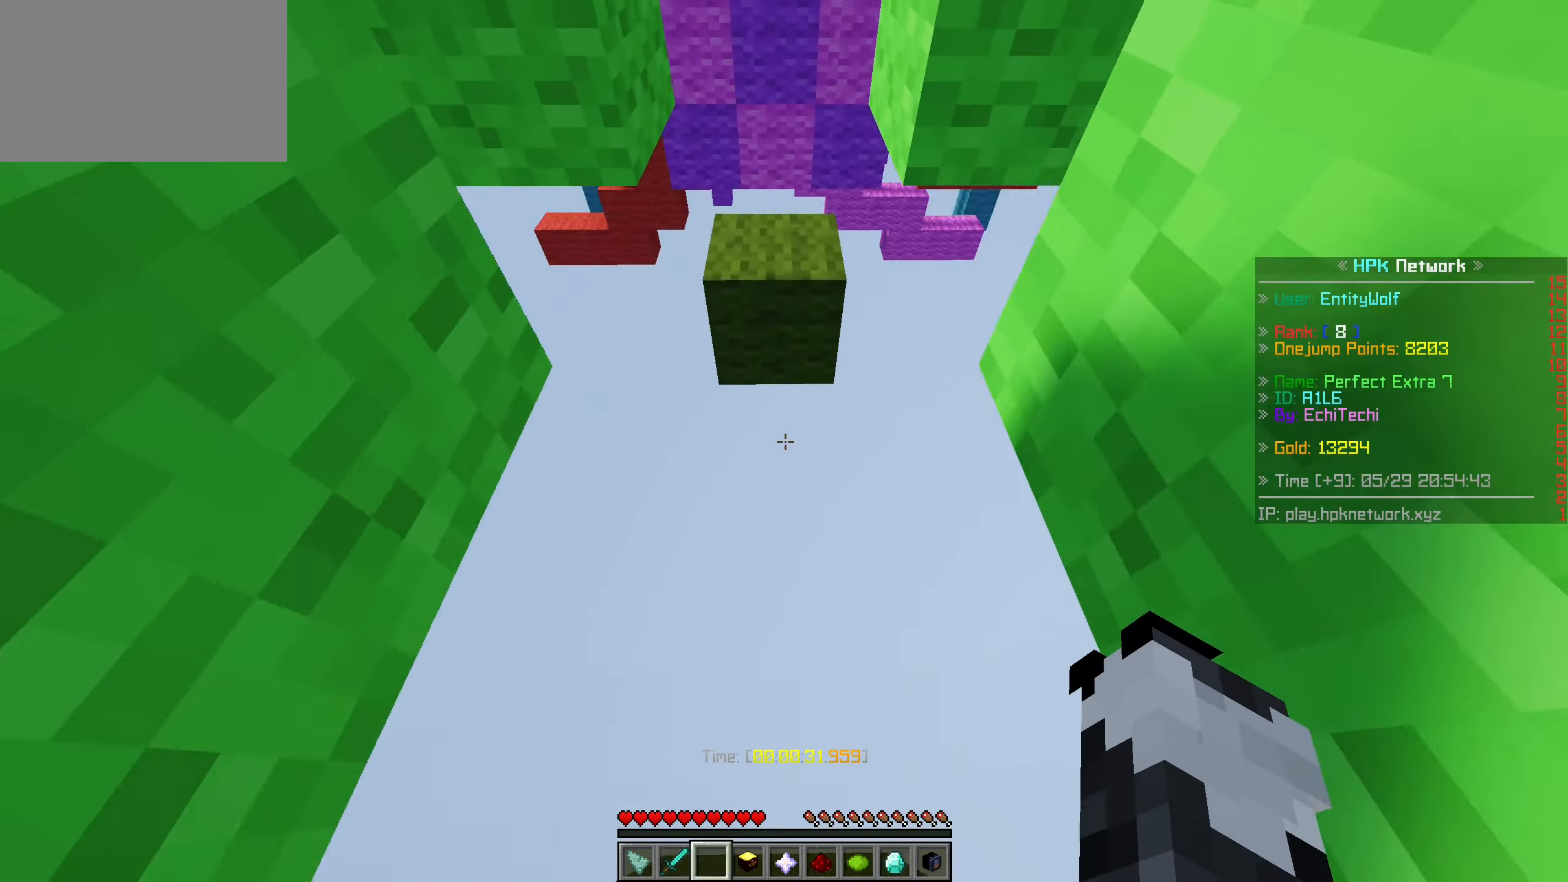
{"keys": ["w"], "mouse": [], "events": [[17, "space", "down"], [283, "space", "up"]]}
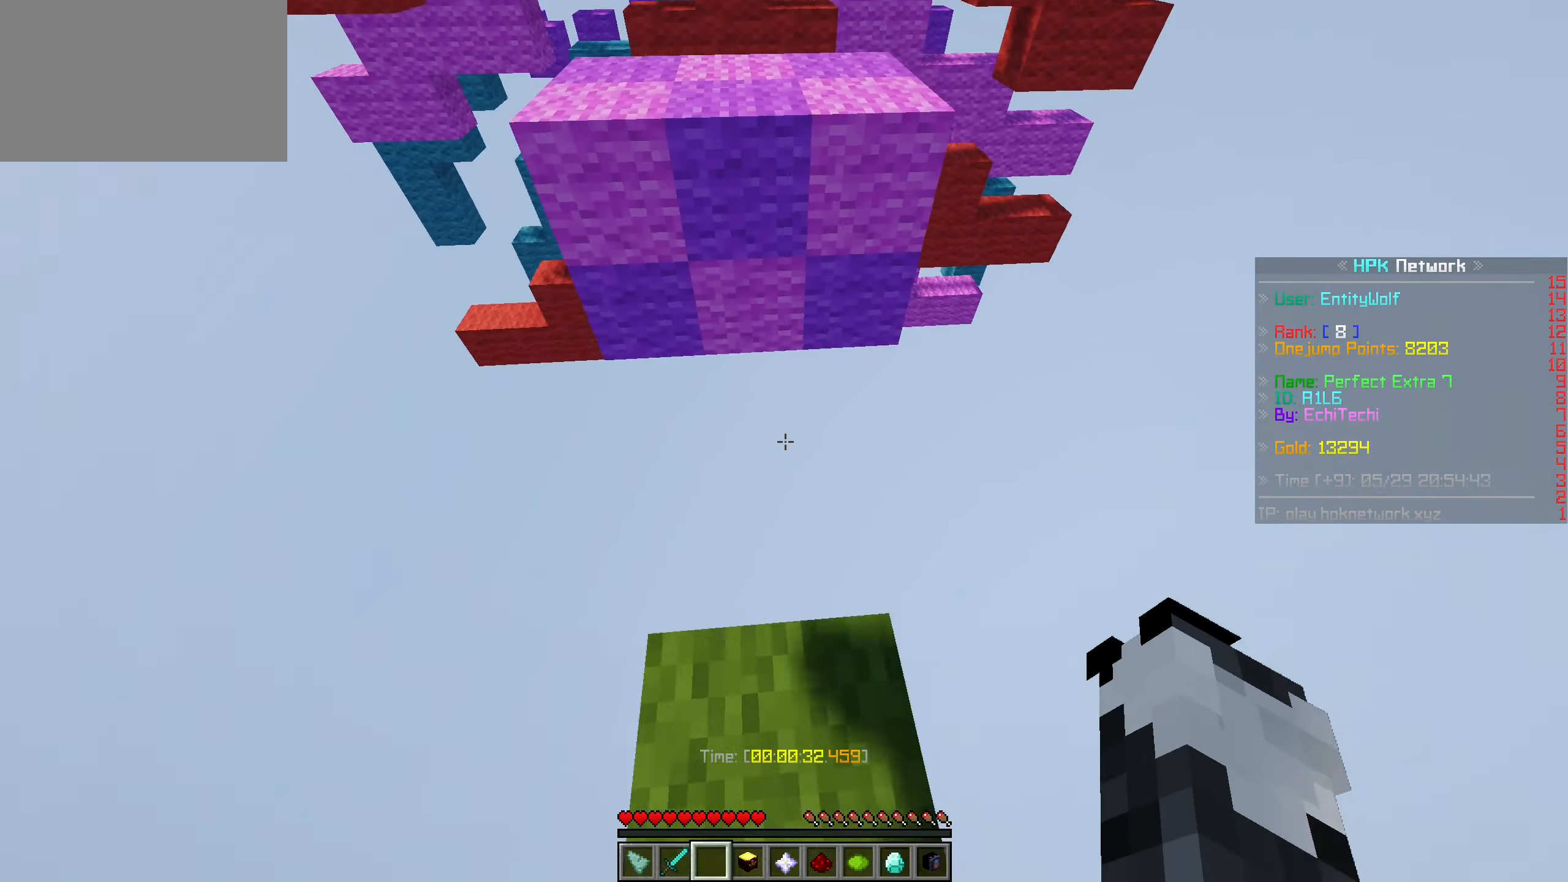
{"keys": ["w"], "mouse": [], "events": [[117, "space", "down"], [383, "space", "up"]]}
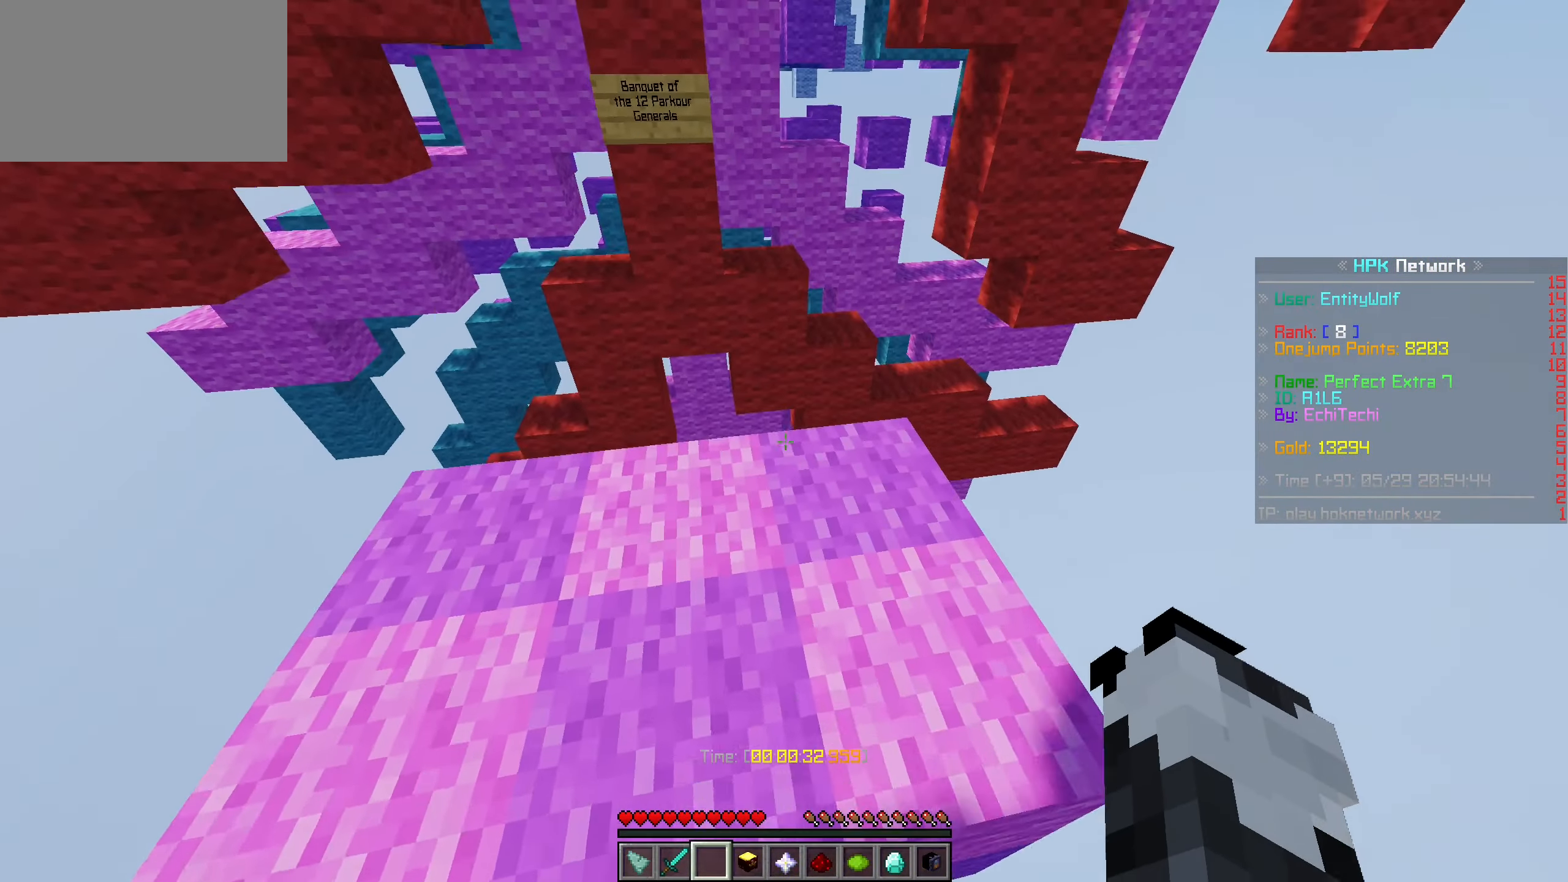
{"keys": ["space", "w"], "mouse": [], "events": [[333, "space", "down"]]}
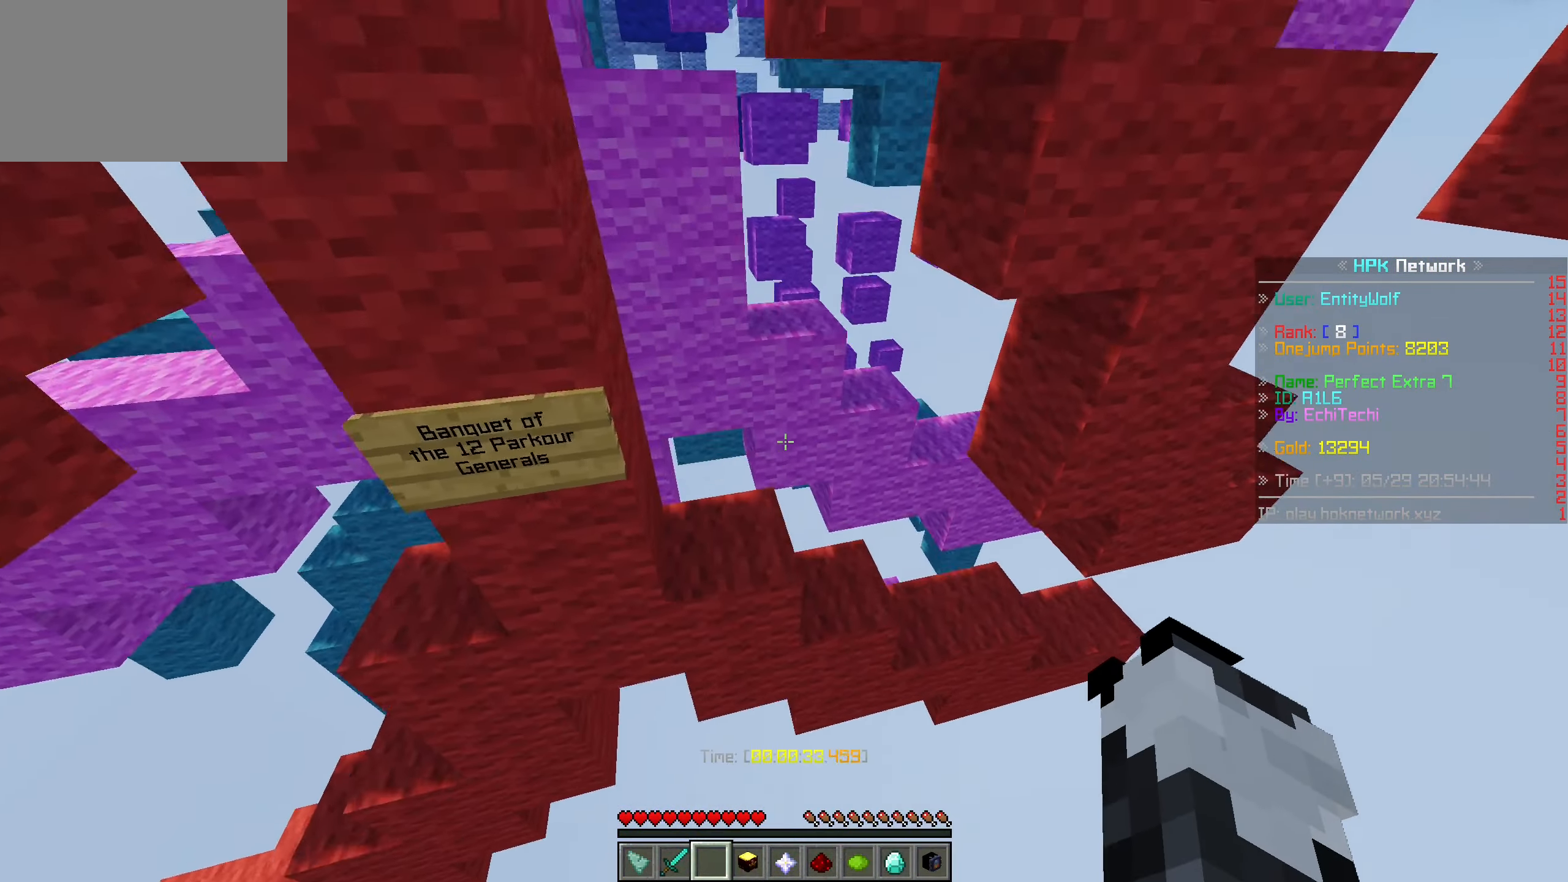
{"keys": ["space", "w"], "mouse": [], "events": [[83, "d", "down"], [83, "space", "up"], [217, "d", "up"], [317, "space", "down"]]}
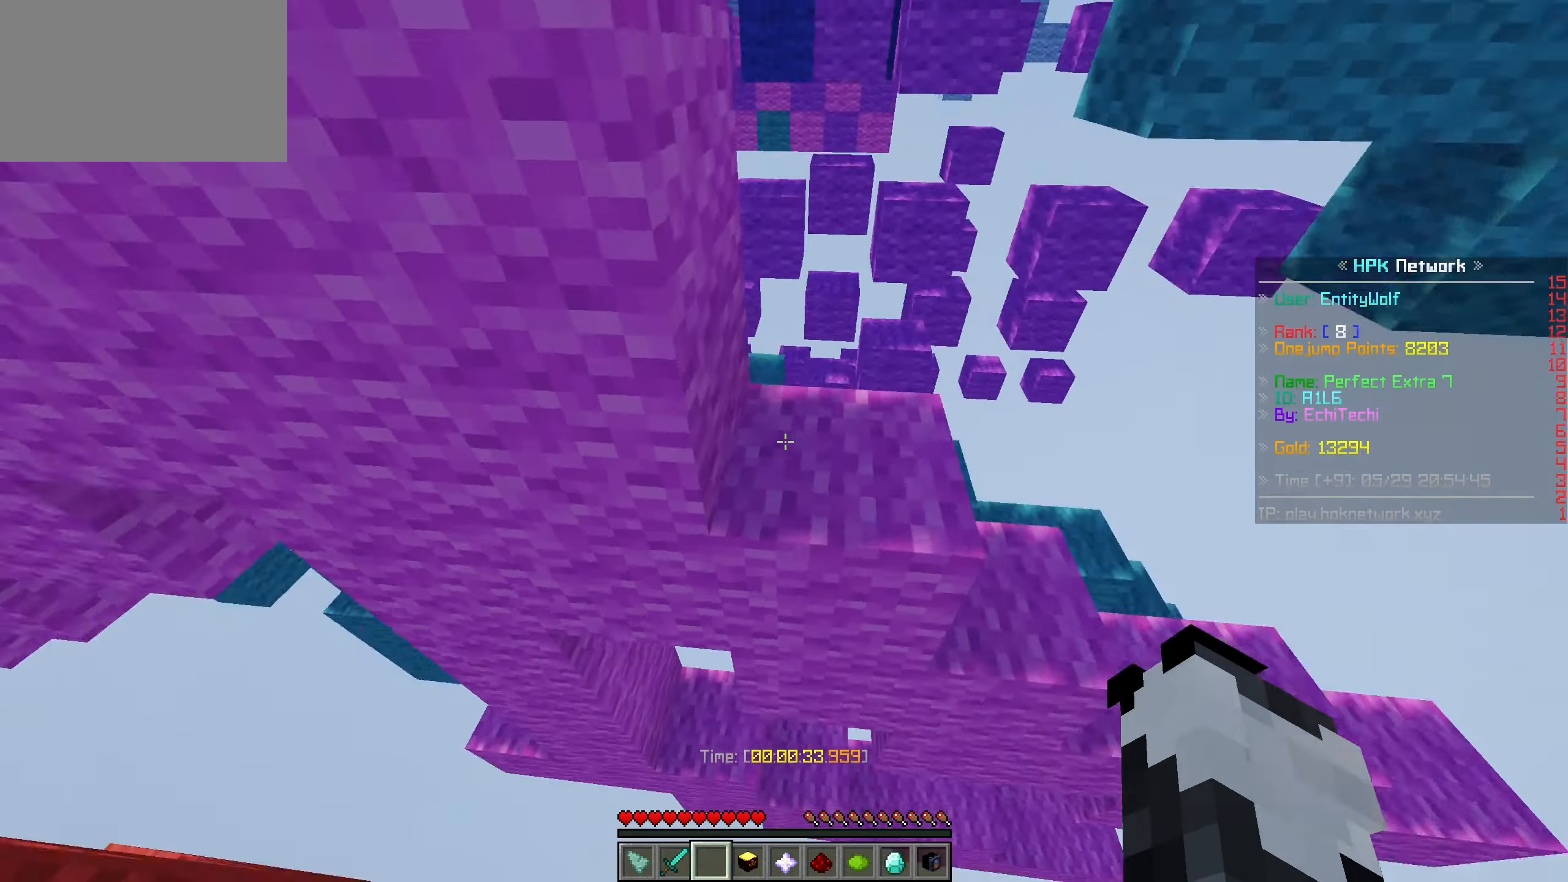
{"keys": ["w"], "mouse": [], "events": [[83, "space", "up"]]}
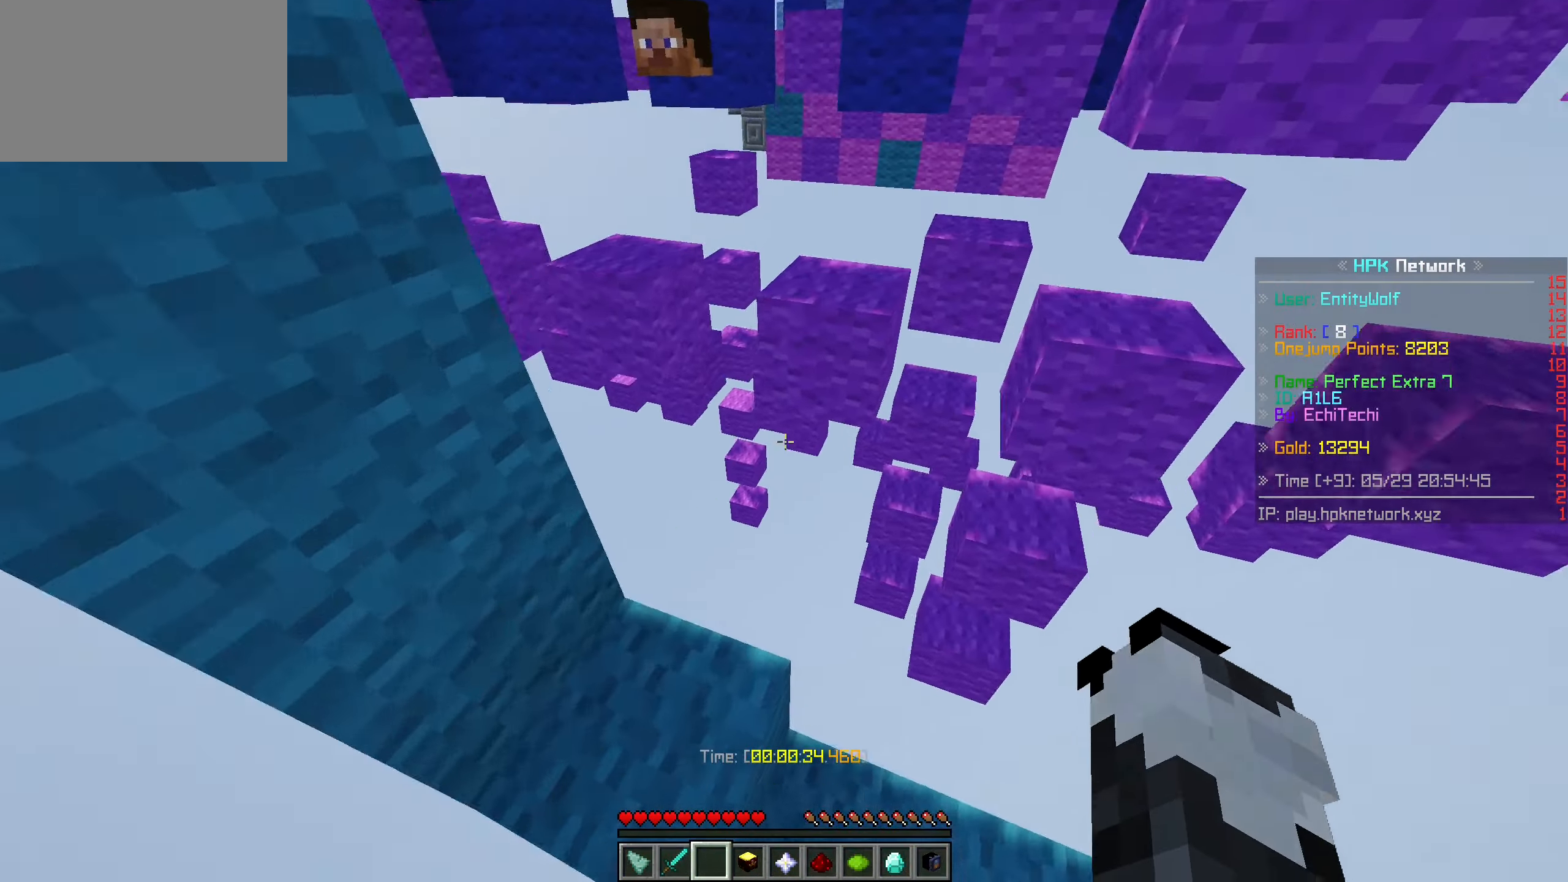
{"keys": ["w"], "mouse": [], "events": [[167, "space", "down"], [383, "space", "up"]]}
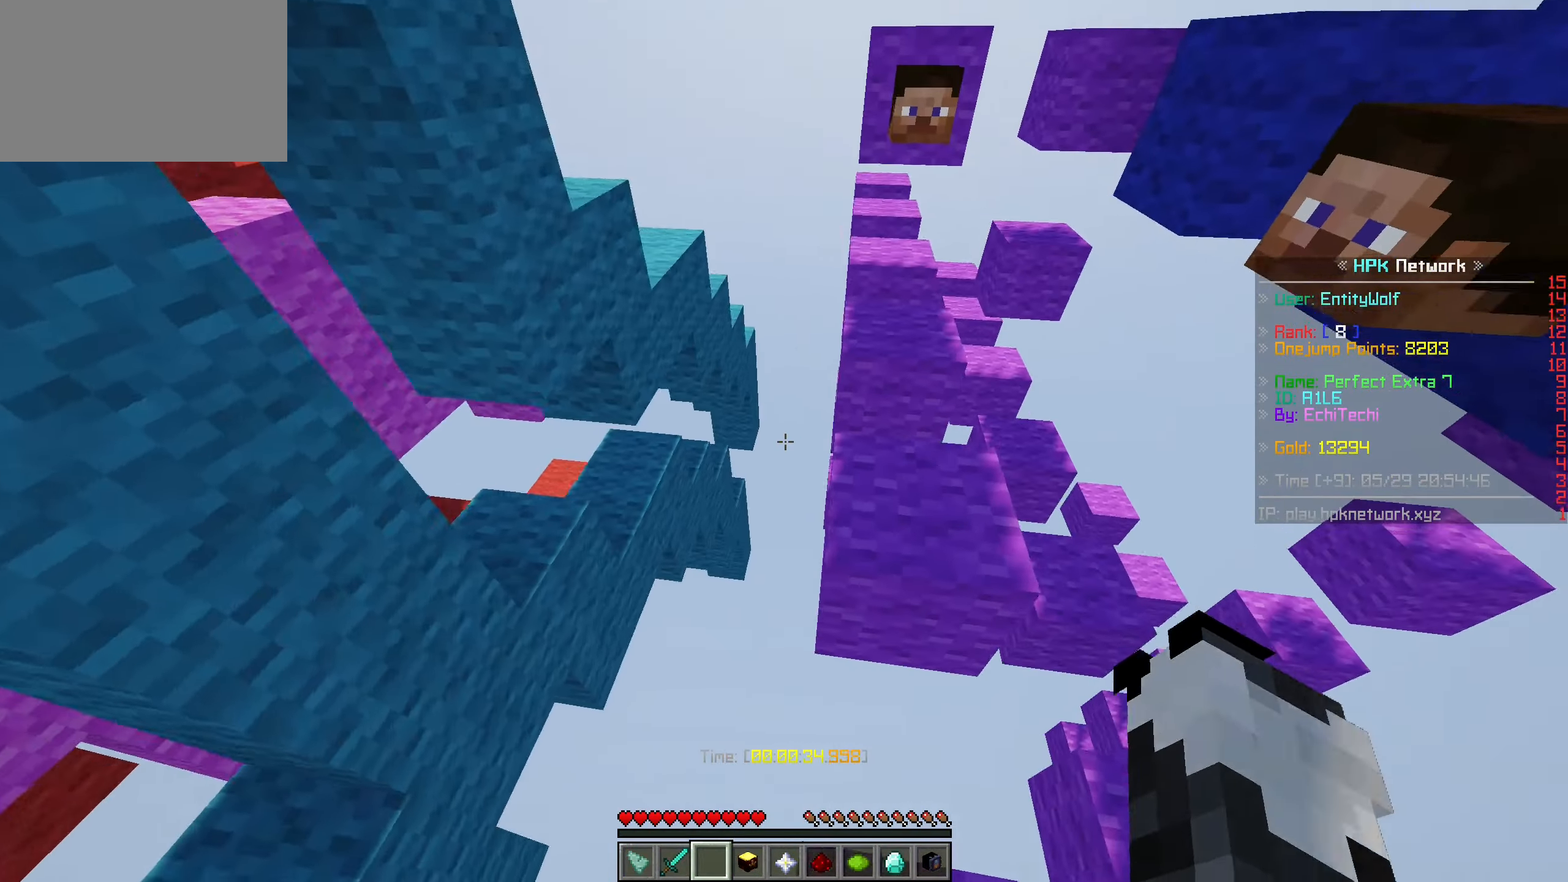
{"keys": ["w"], "mouse": [], "events": [[67, "space", "down"], [267, "space", "up"]]}
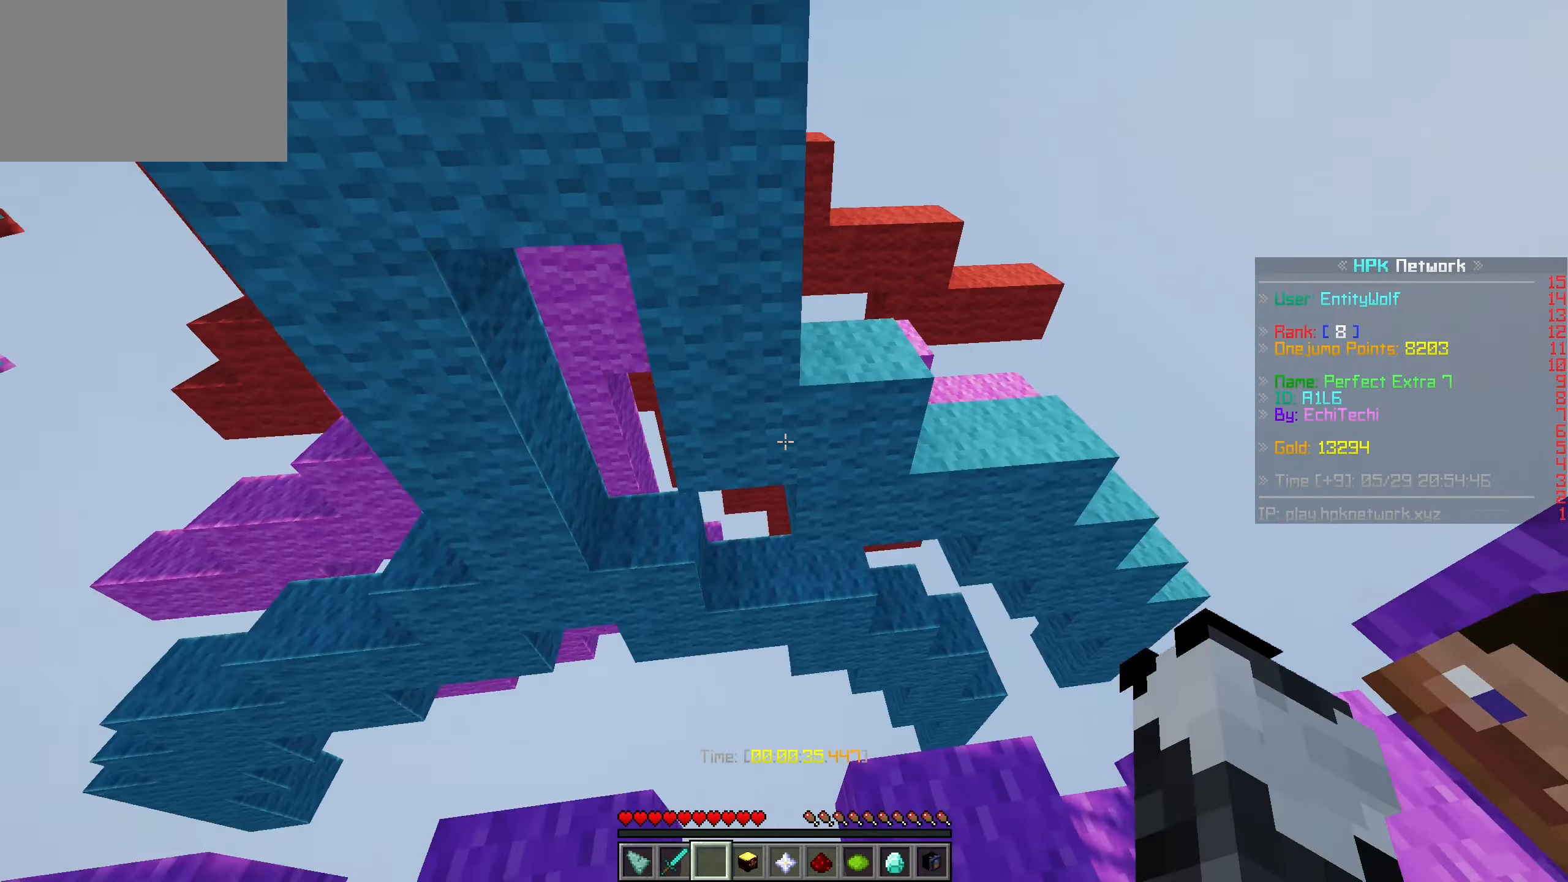
{"keys": ["space", "w"], "mouse": [], "events": [[333, "space", "down"]]}
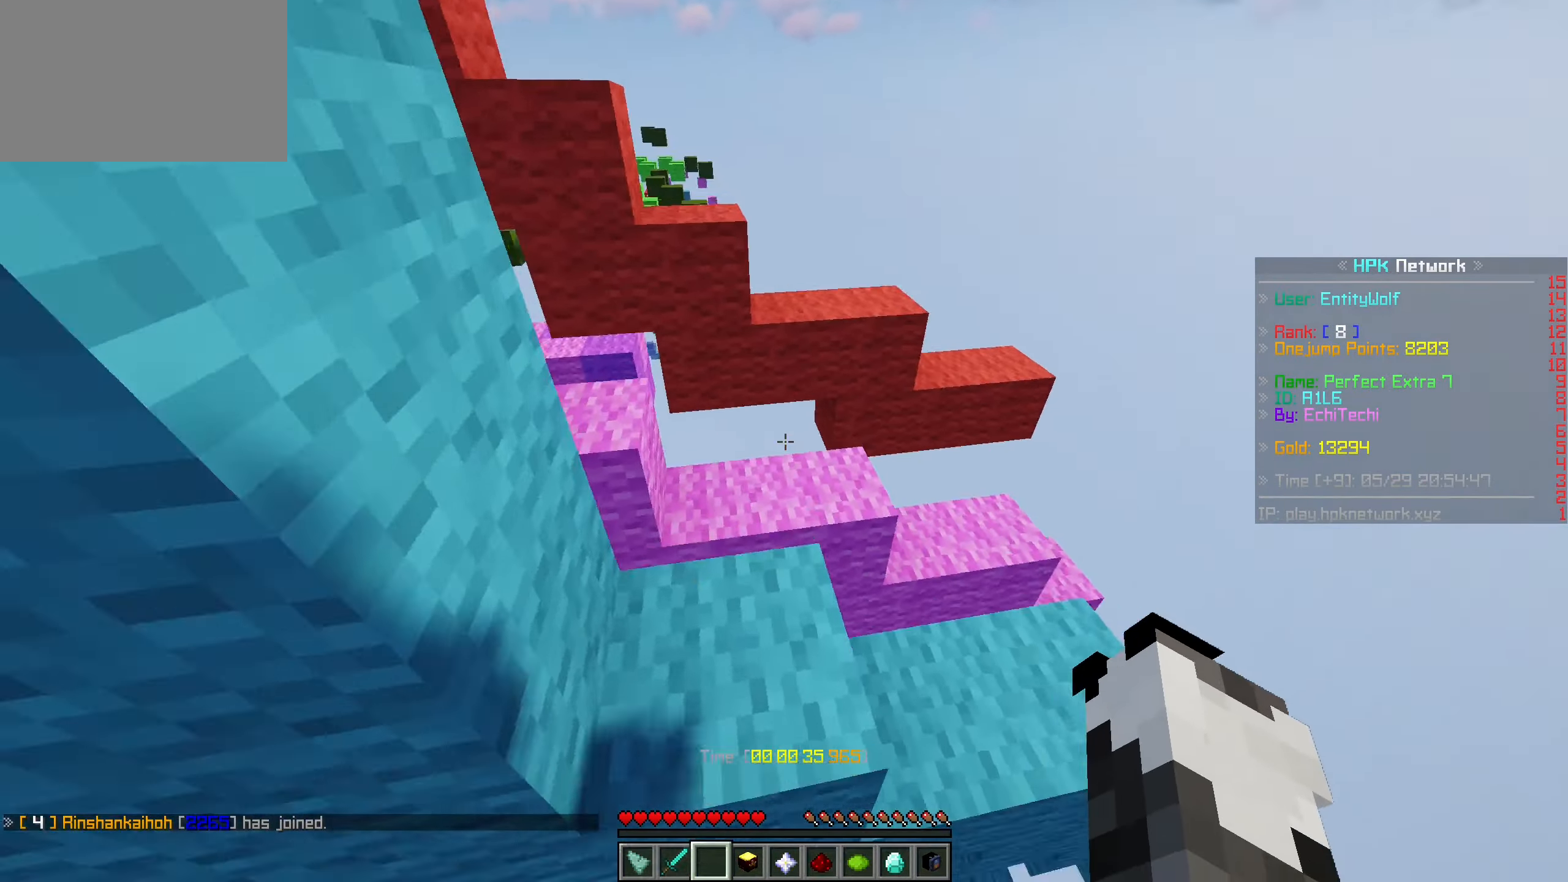
{"keys": ["space", "w"], "mouse": [], "events": [[117, "space", "up"], [467, "space", "down"]]}
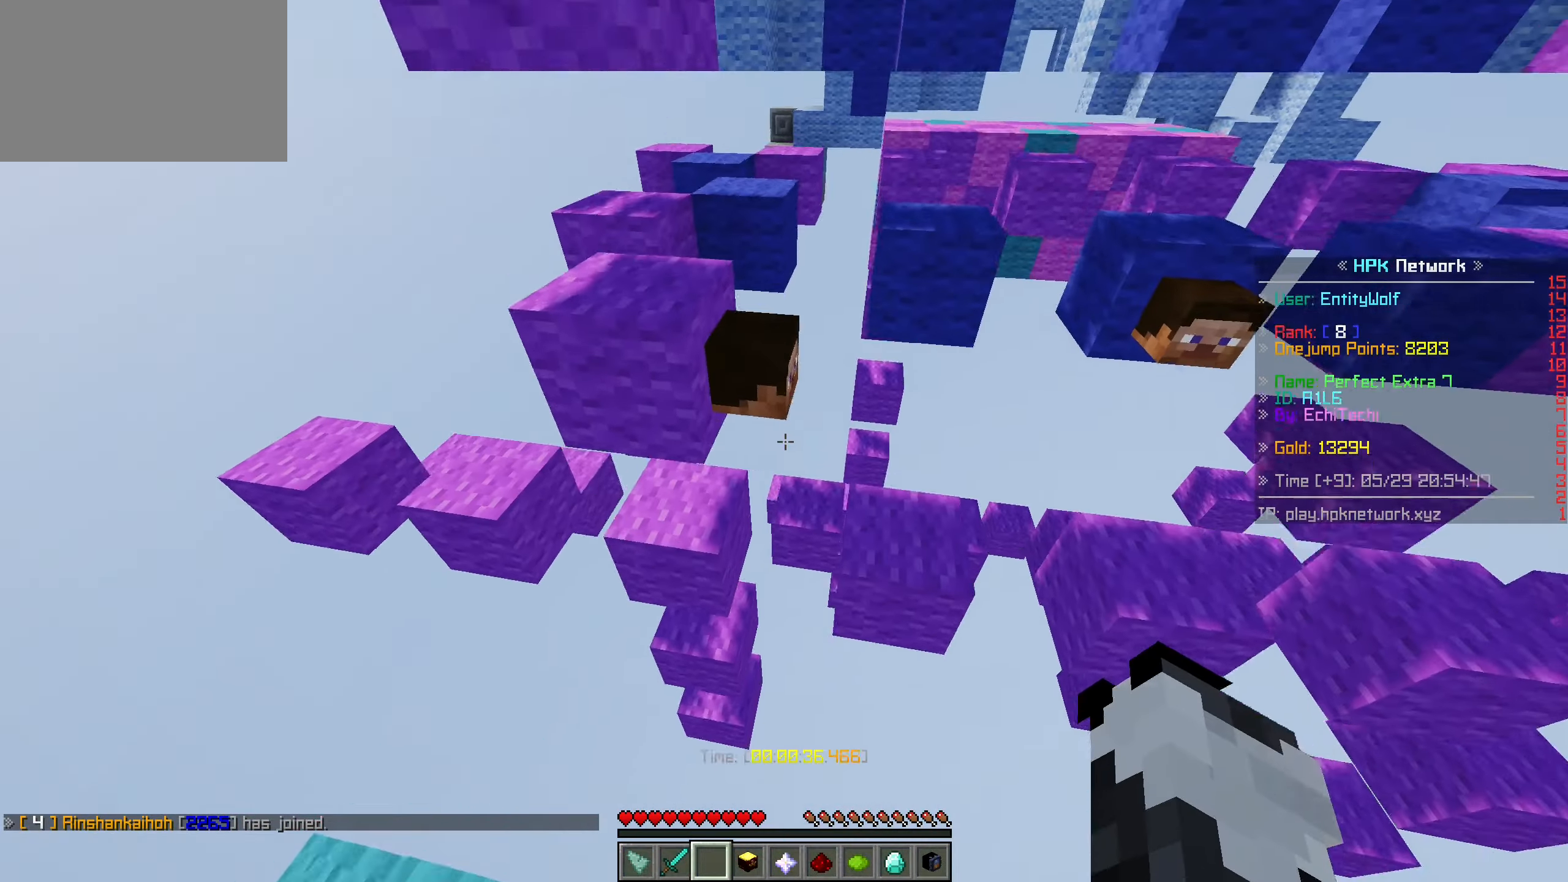
{"keys": ["d", "space", "w"], "mouse": [], "events": [[167, "space", "up"], [316, "d", "down"], [383, "space", "down"]]}
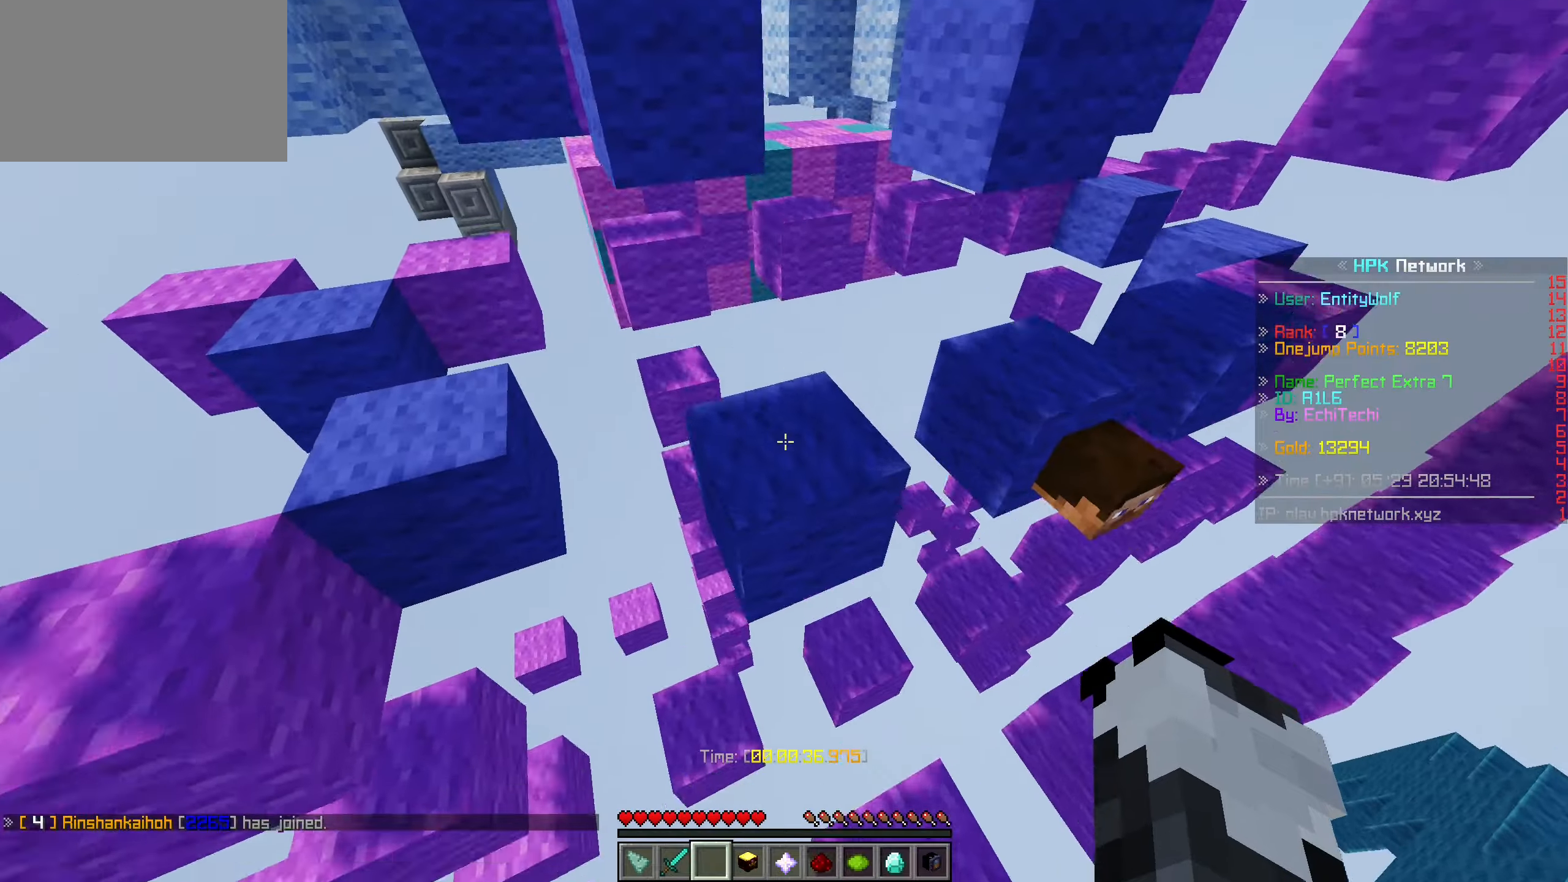
{"keys": ["space", "w"], "mouse": [], "events": [[116, "space", "up"], [233, "d", "up"], [466, "space", "down"]]}
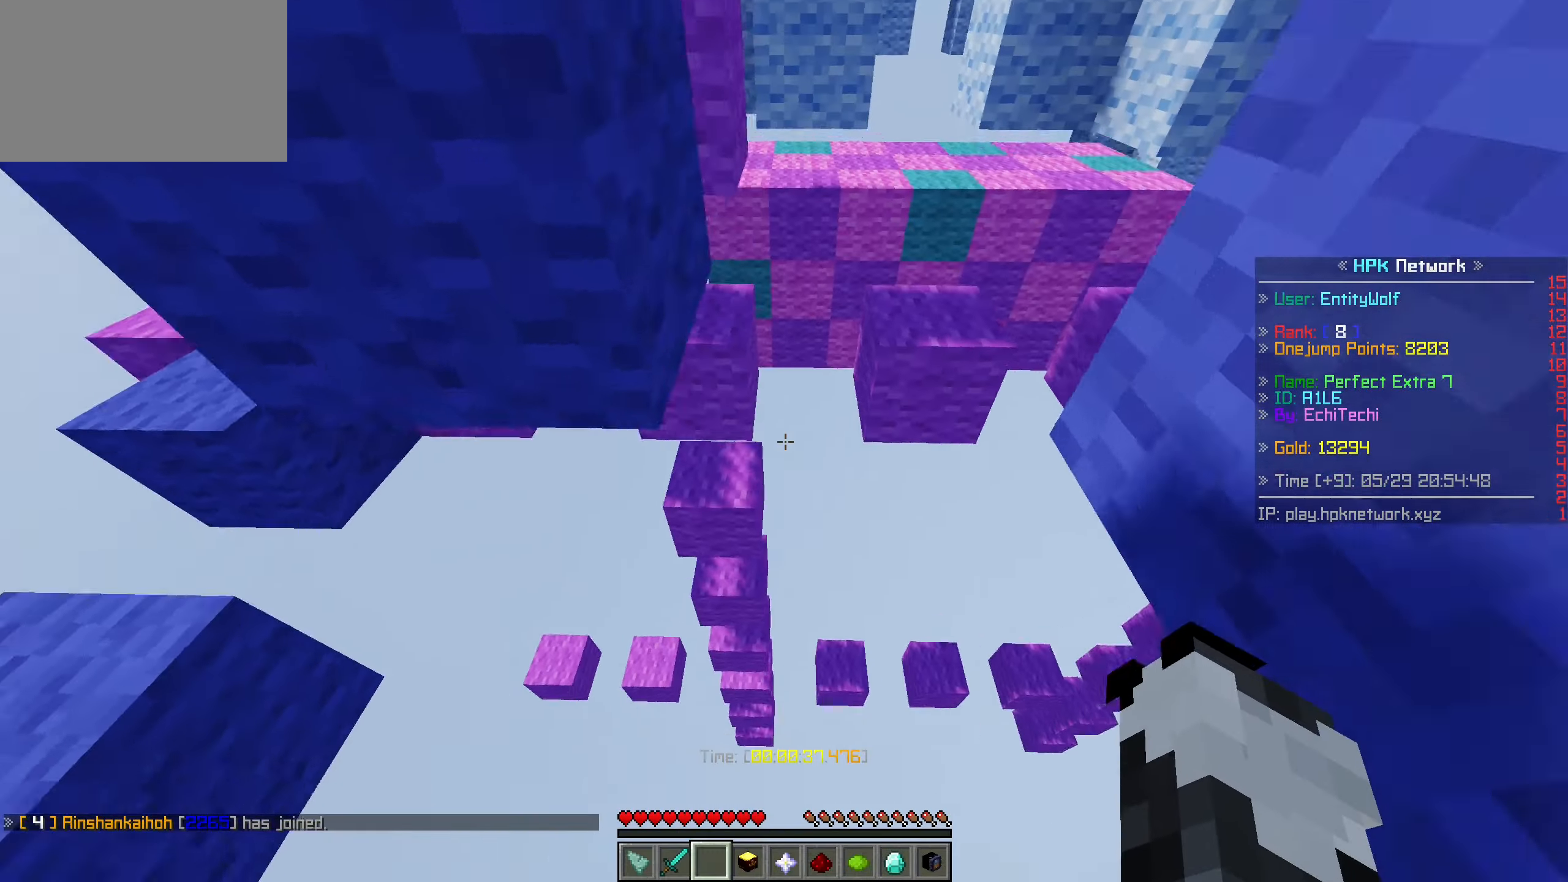
{"keys": ["d", "w"], "mouse": [], "events": [[283, "d", "down"], [316, "space", "up"]]}
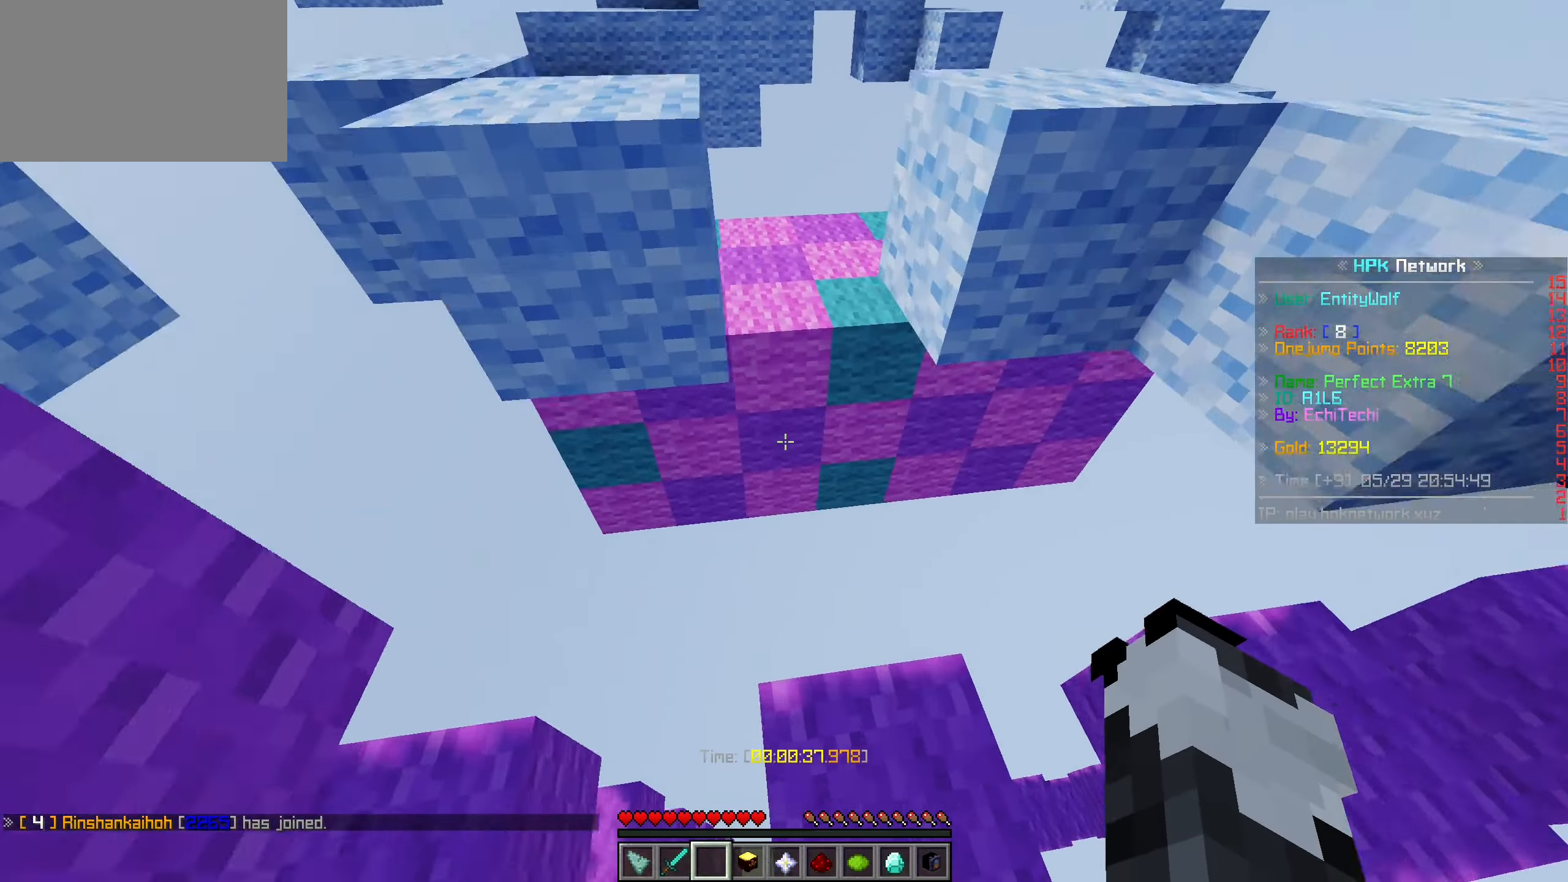
{"keys": ["w"], "mouse": [], "events": [[33, "d", "up"], [133, "space", "down"], [316, "space", "up"]]}
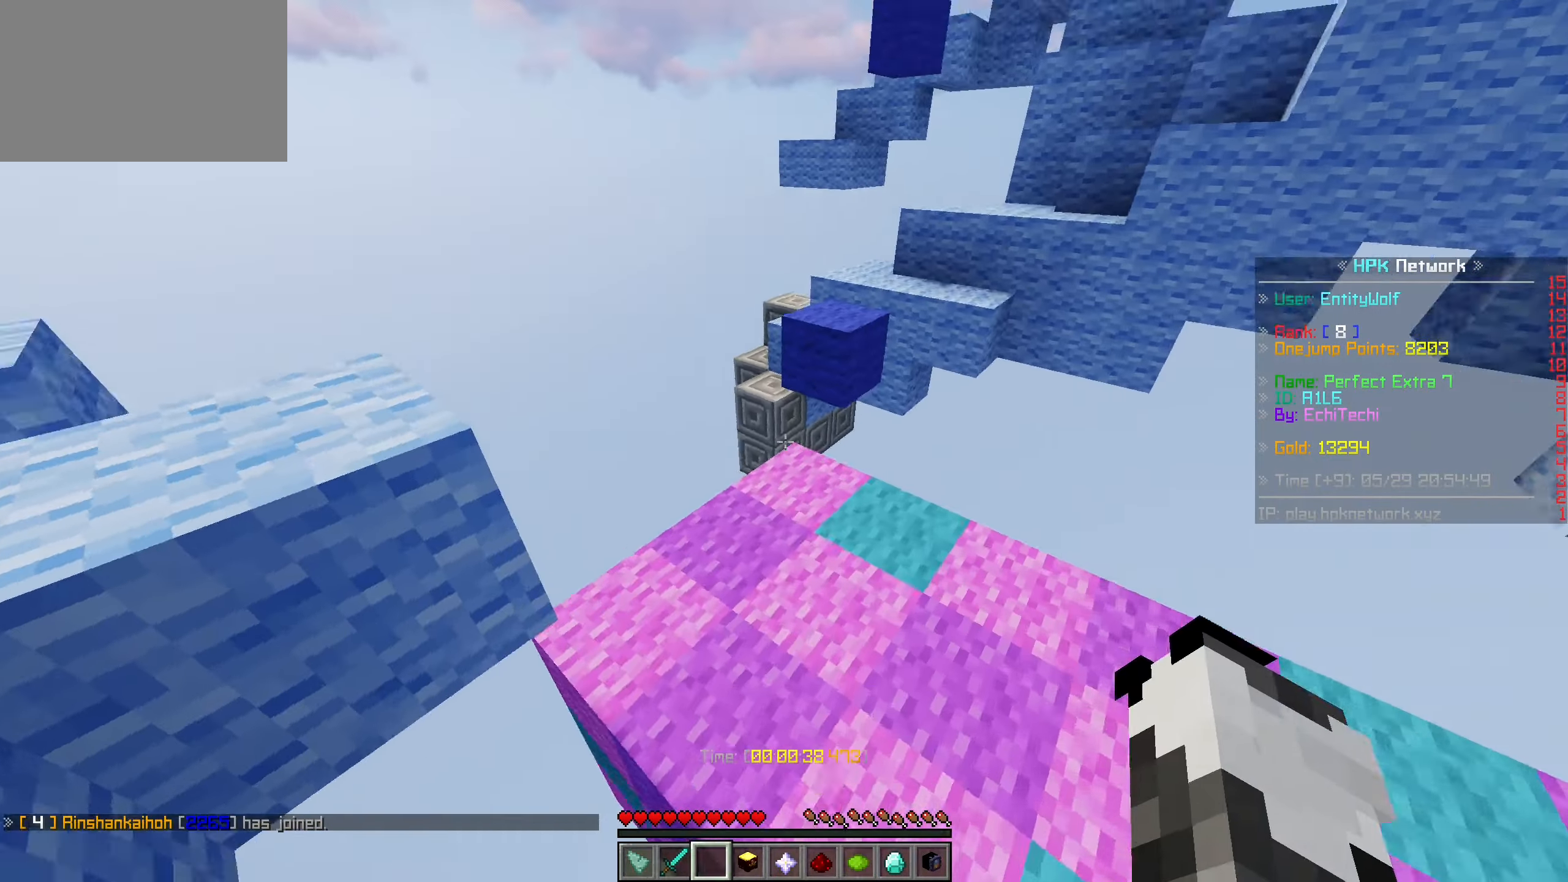
{"keys": ["w"], "mouse": [], "events": [[333, "mouse_left", "down"], [416, "mouse_left", "up"]]}
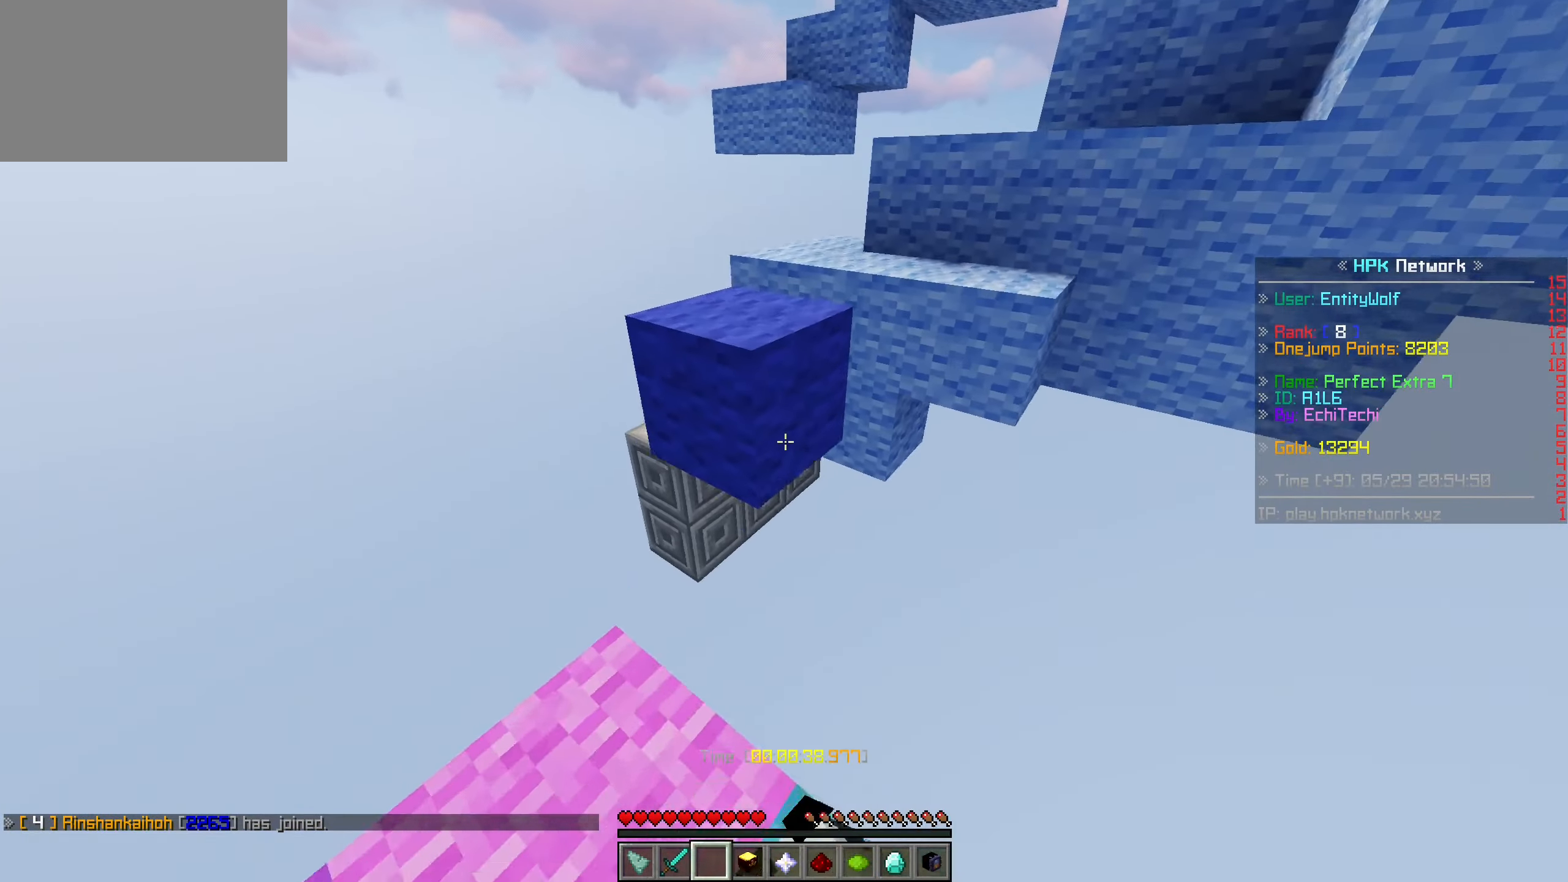
{"keys": ["space", "w"], "mouse": [], "events": [[66, "space", "down"], [283, "space", "up"], [433, "space", "down"]]}
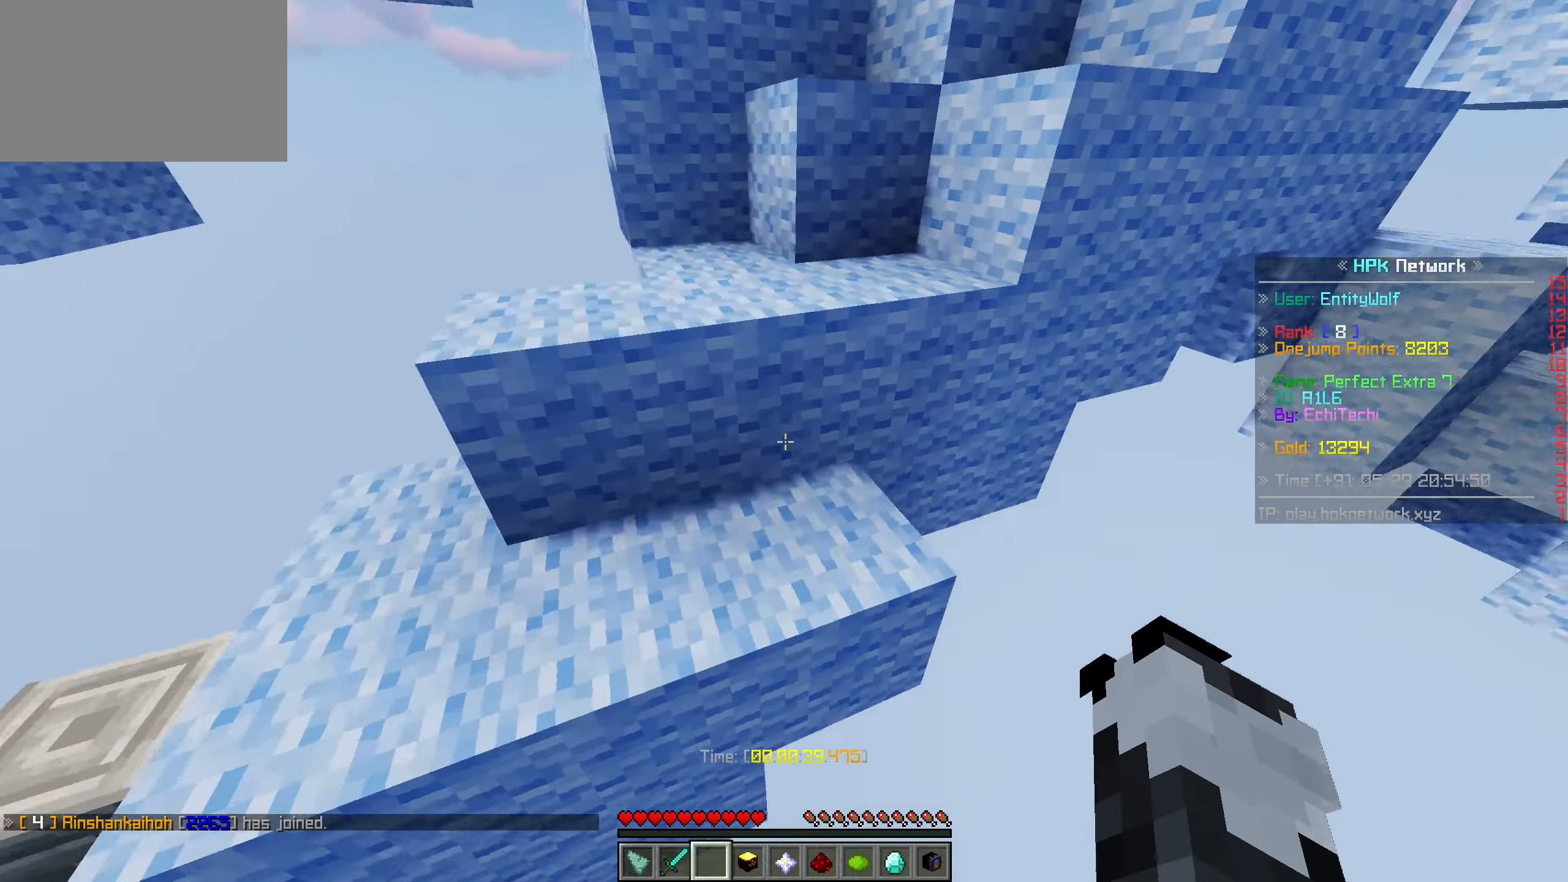
{"keys": ["d", "space", "w"], "mouse": [], "events": [[116, "d", "down"], [216, "space", "up"], [383, "space", "down"]]}
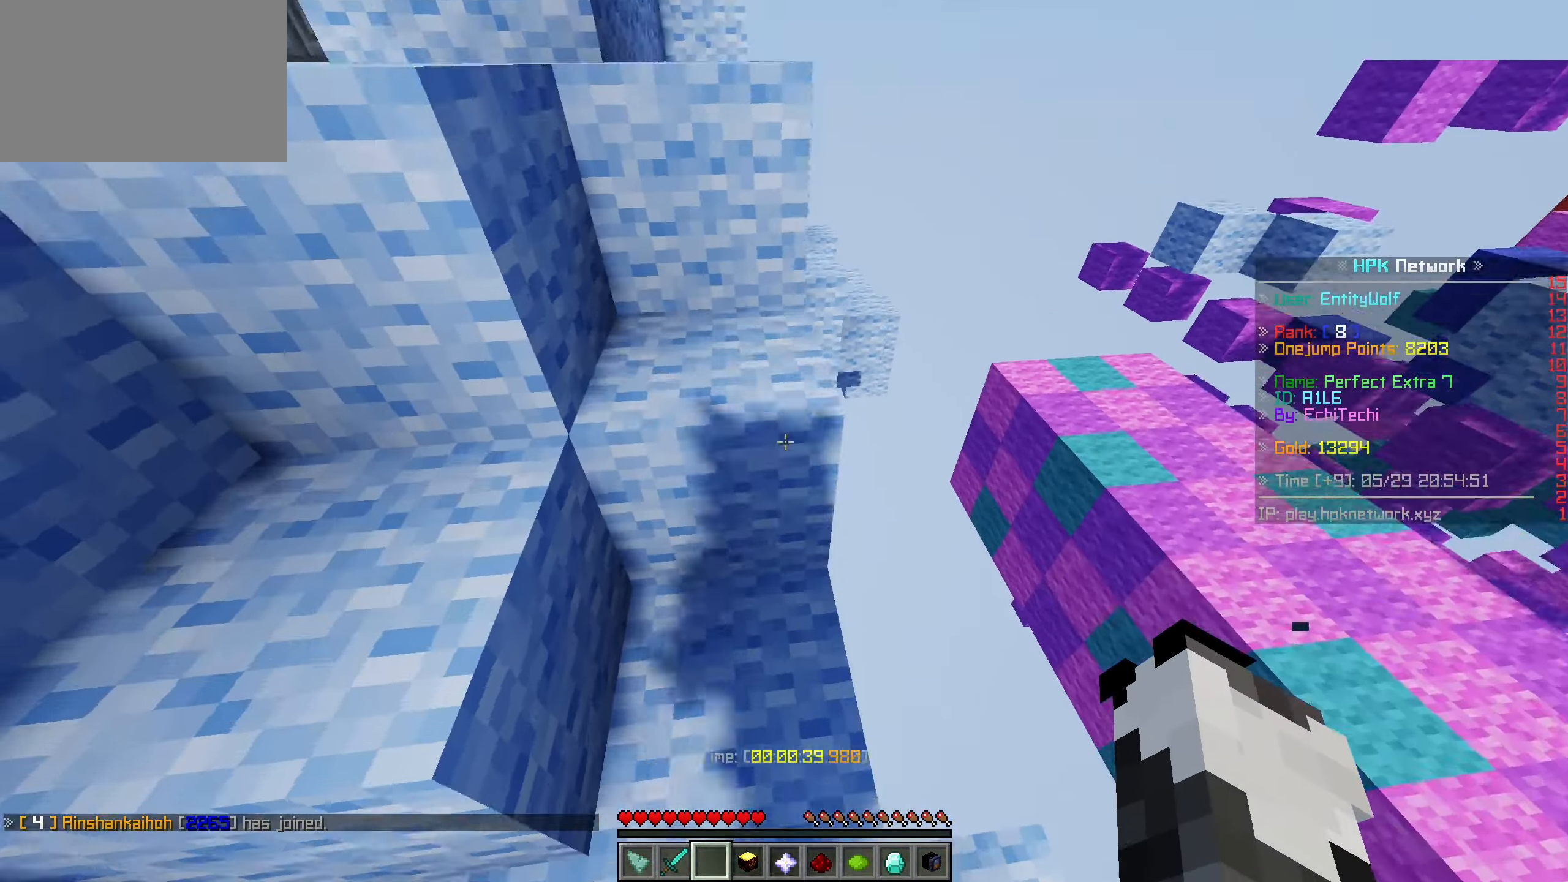
{"keys": ["a", "space", "w"], "mouse": [], "events": [[166, "a", "down"], [233, "space", "up"], [283, "d", "up"], [333, "space", "down"]]}
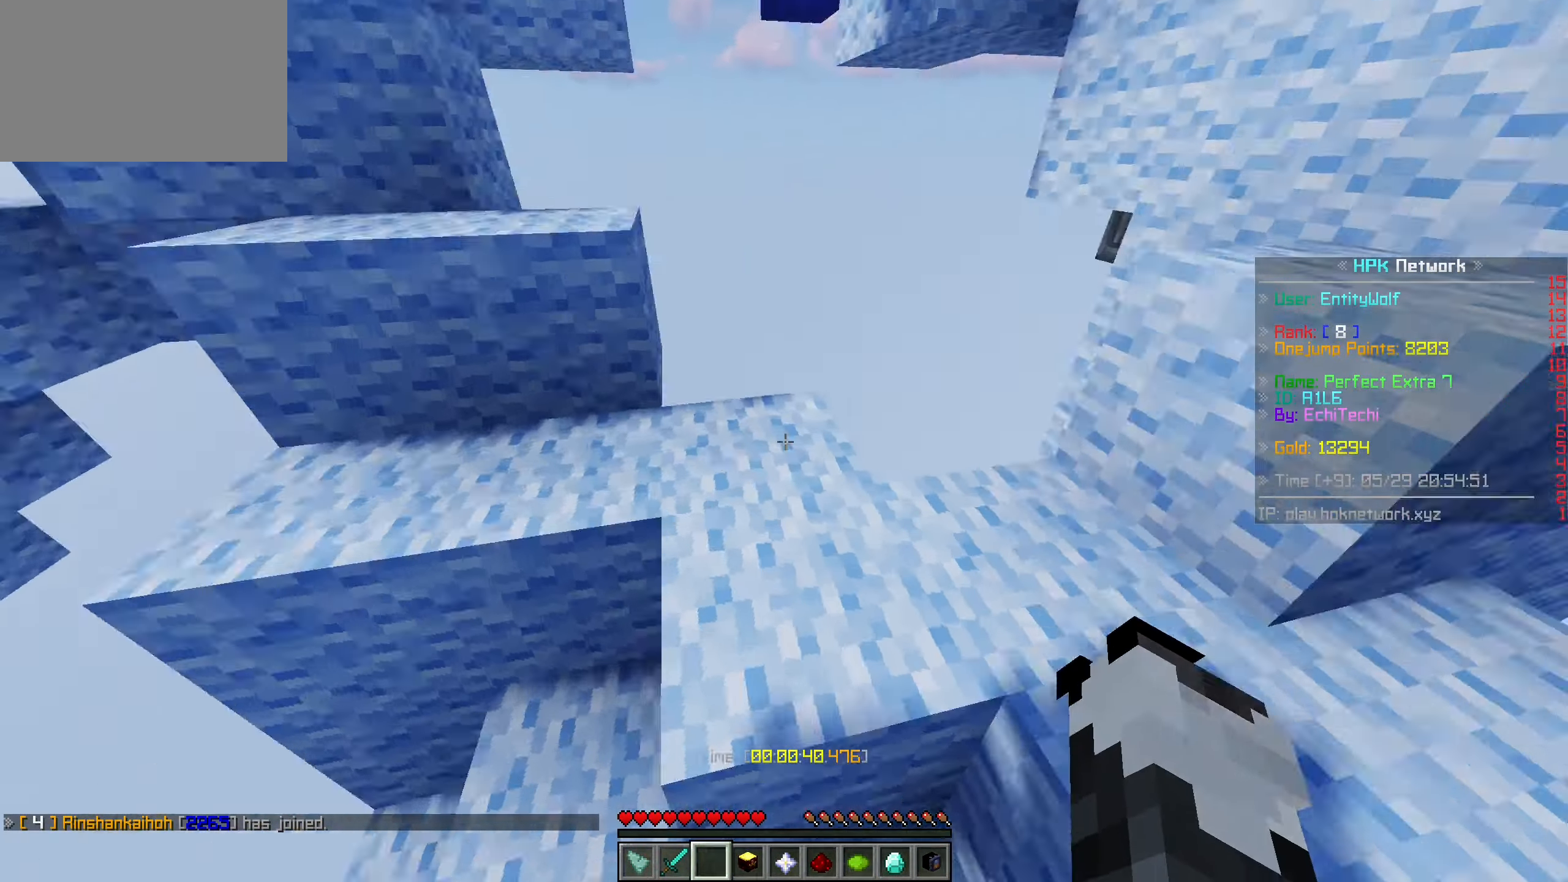
{"keys": ["d", "space", "w"], "mouse": [], "events": [[16, "d", "down"], [66, "a", "up"], [133, "space", "up"], [333, "space", "down"]]}
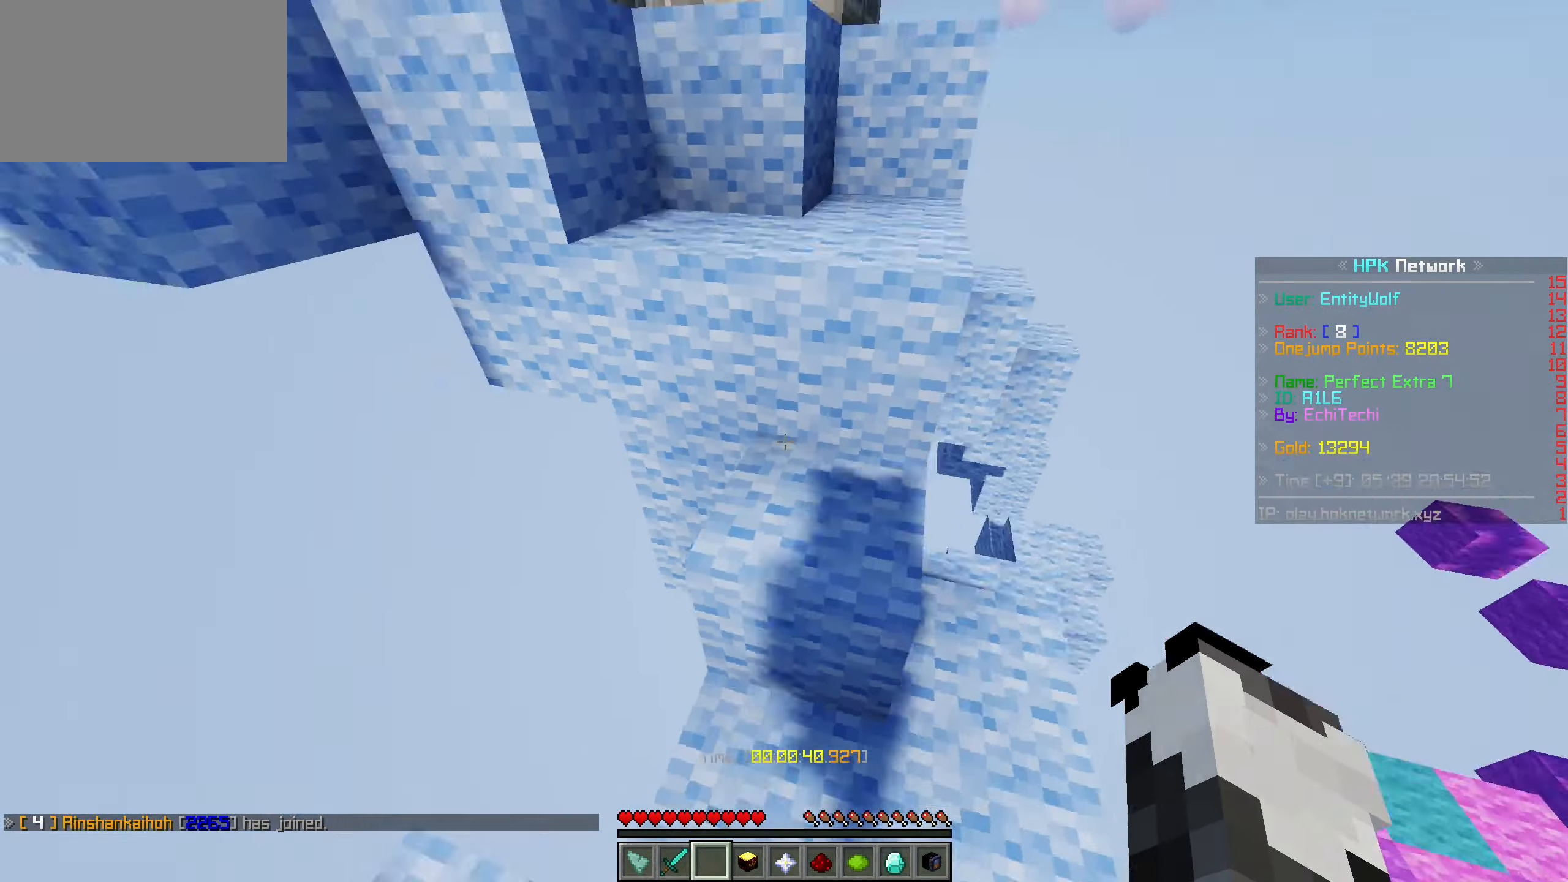
{"keys": ["d", "space", "w"], "mouse": [], "events": [[66, "a", "down"], [116, "d", "up"], [116, "space", "up"], [266, "space", "down"], [416, "a", "up"], [416, "d", "down"]]}
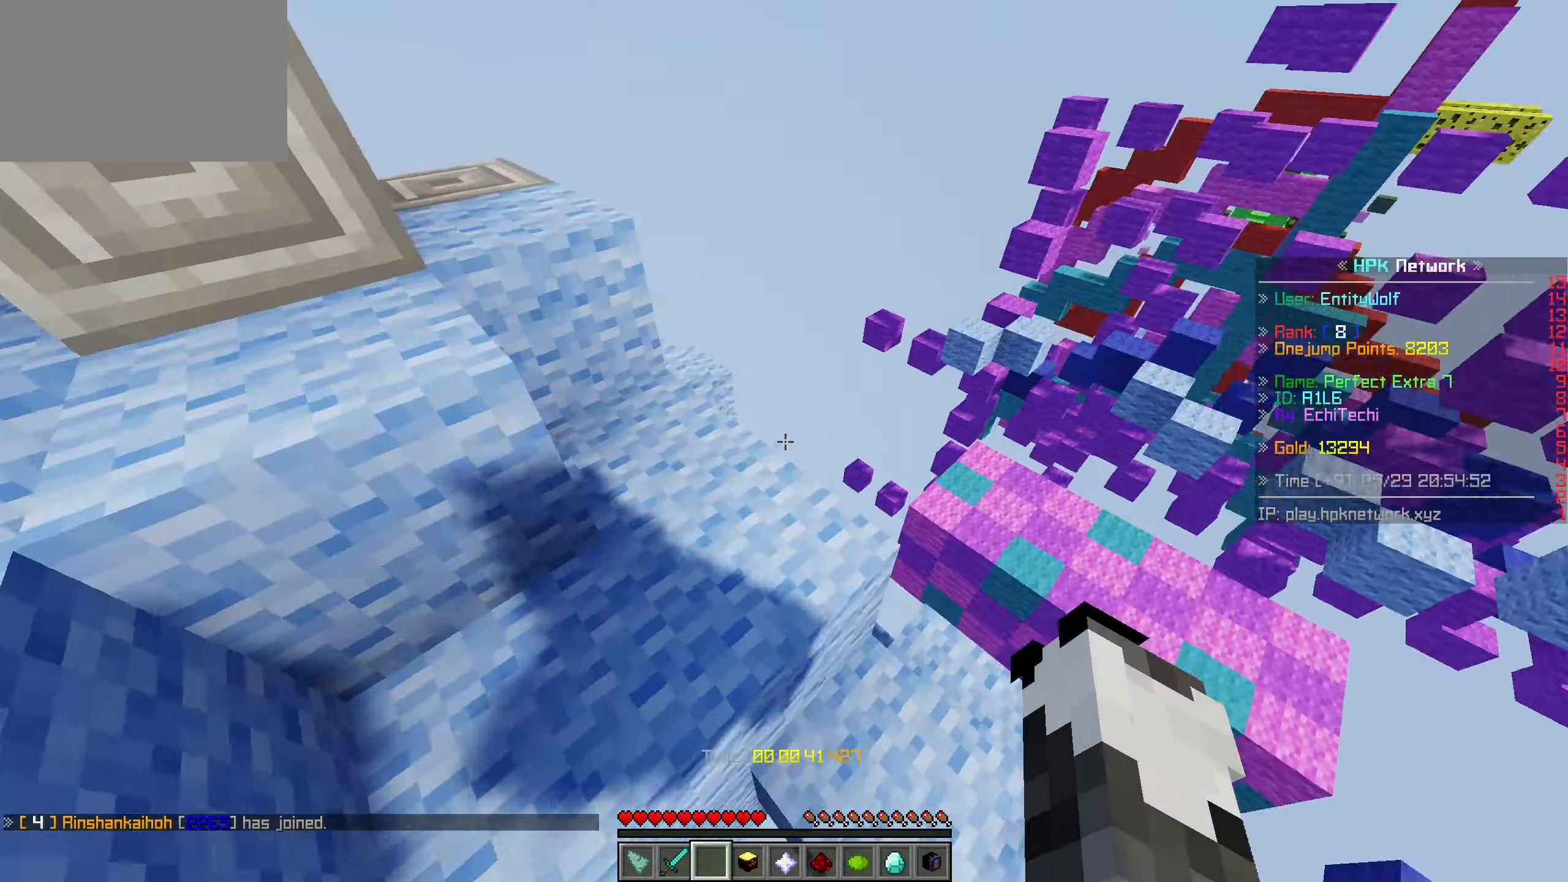
{"keys": ["d", "w"], "mouse": [], "events": [[16, "space", "up"]]}
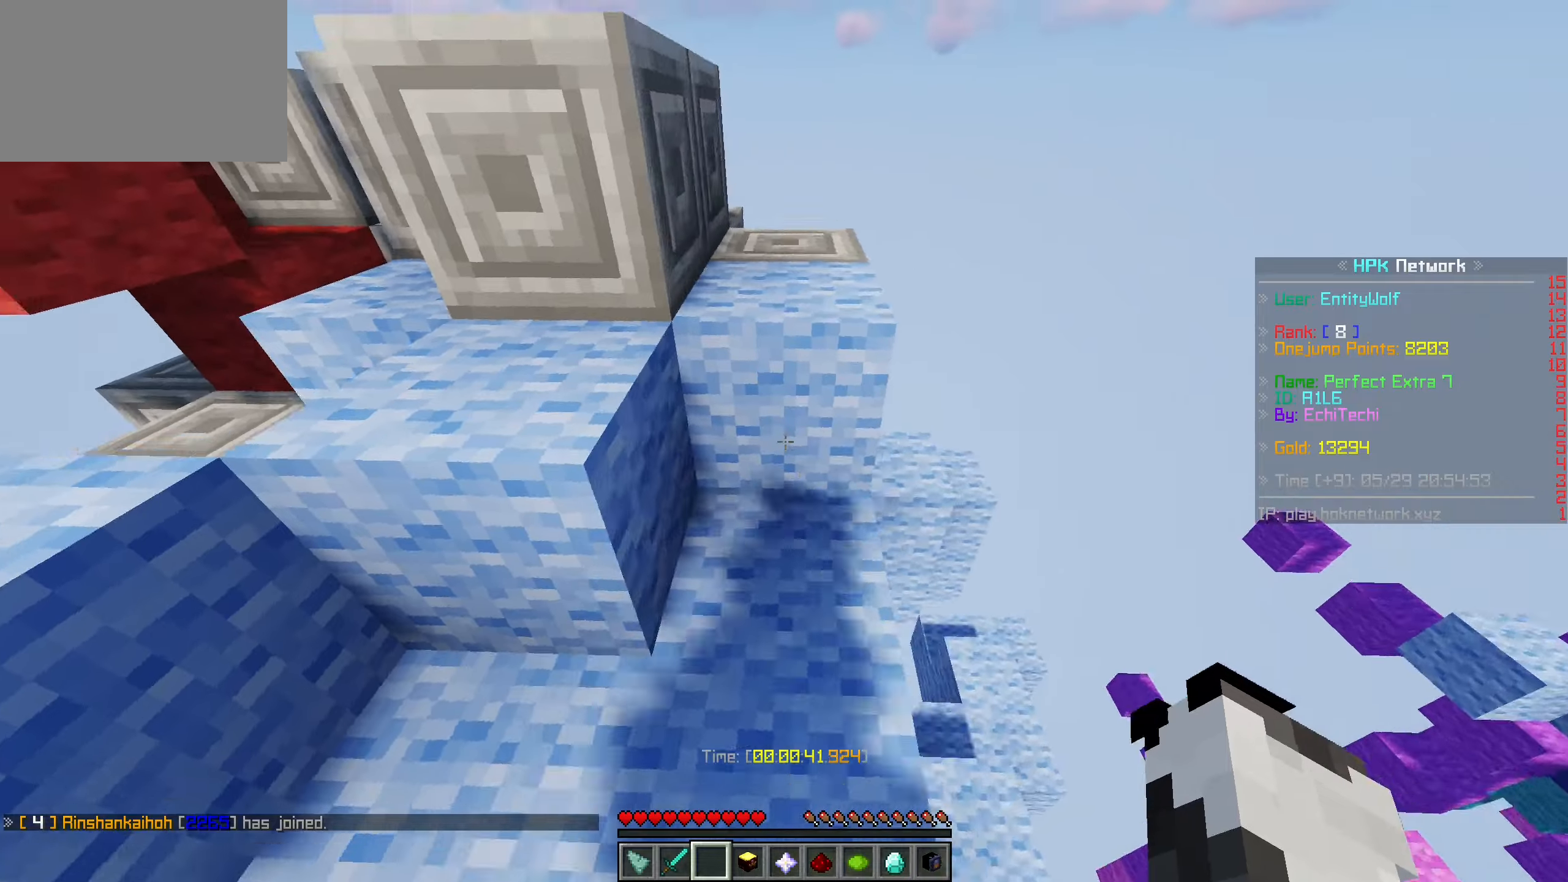
{"keys": ["d", "w"], "mouse": [], "events": [[16, "d", "up"], [66, "space", "down"], [283, "d", "down"], [316, "space", "up"]]}
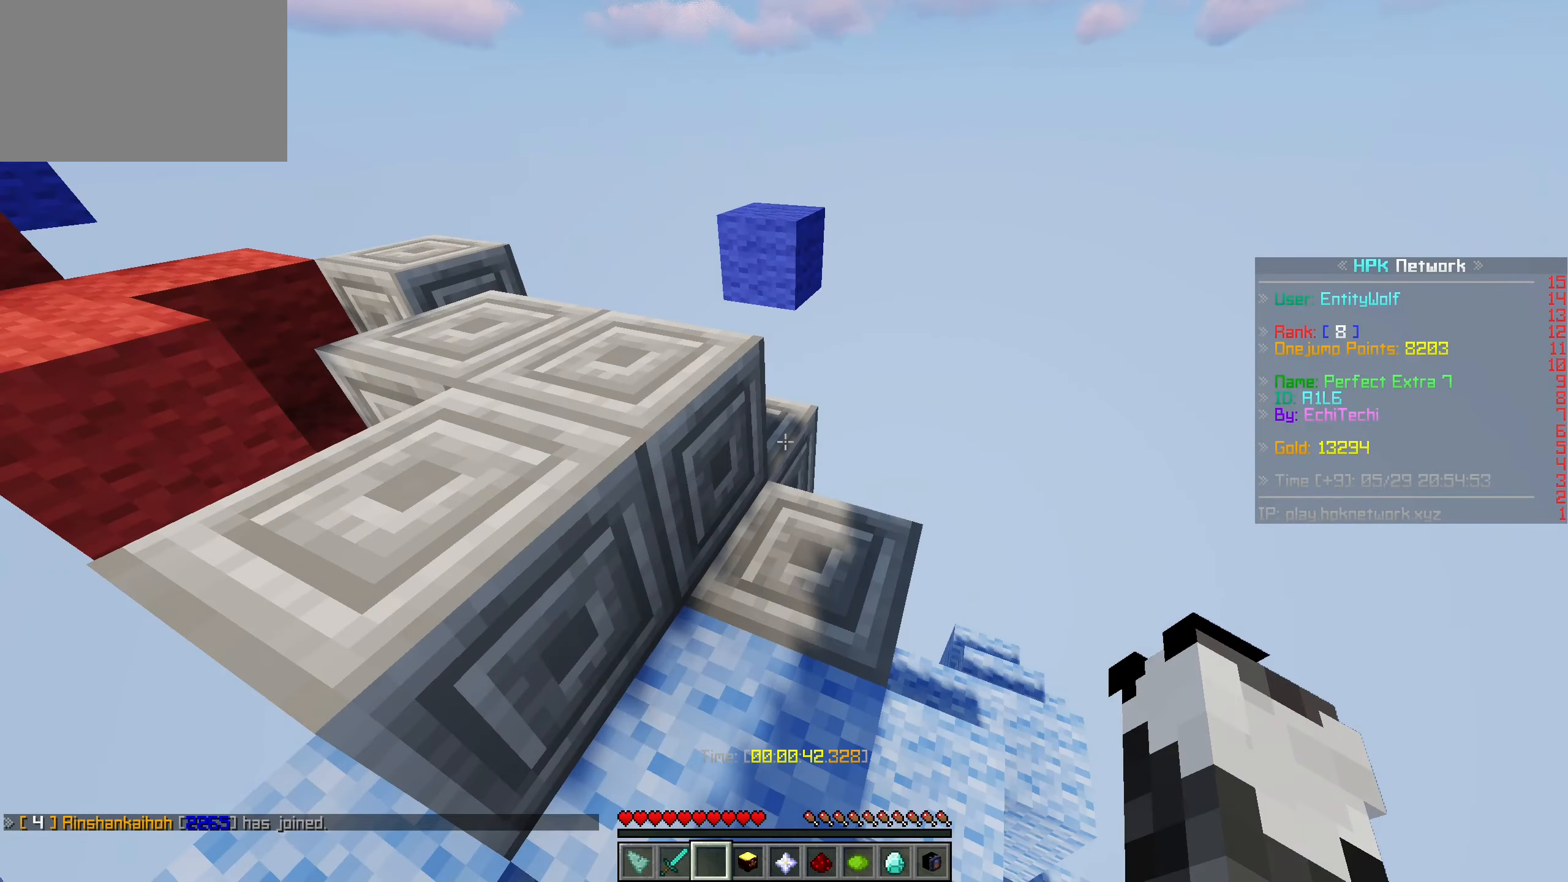
{"keys": ["a", "space", "w"], "mouse": [], "events": [[433, "a", "down"], [433, "d", "up"], [433, "space", "down"]]}
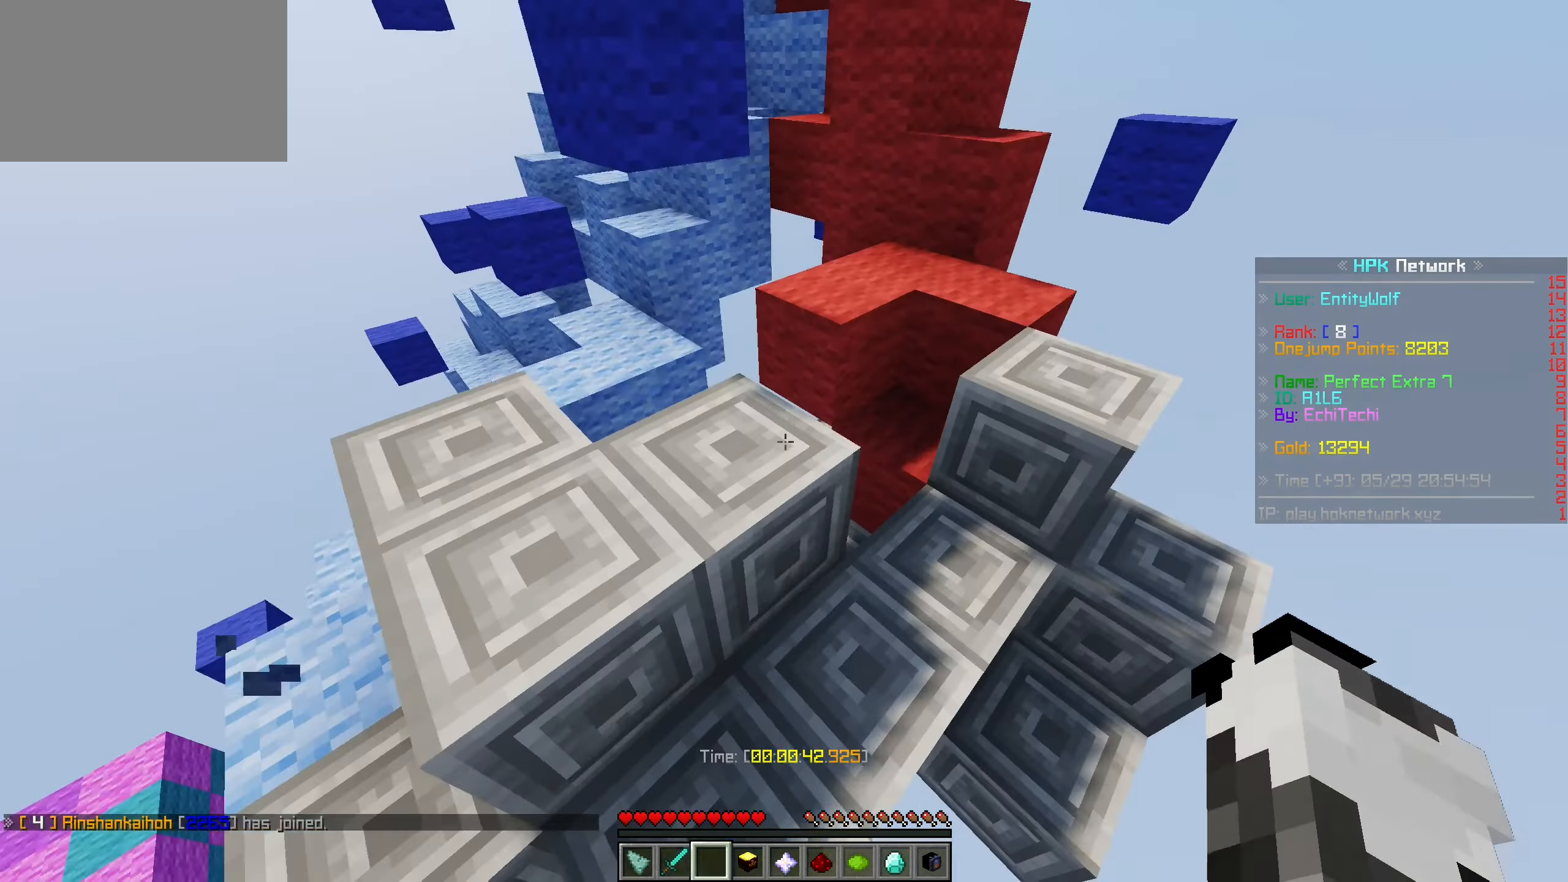
{"keys": ["a", "w"], "mouse": [], "events": [[66, "a", "up"], [166, "a", "down"], [466, "space", "up"]]}
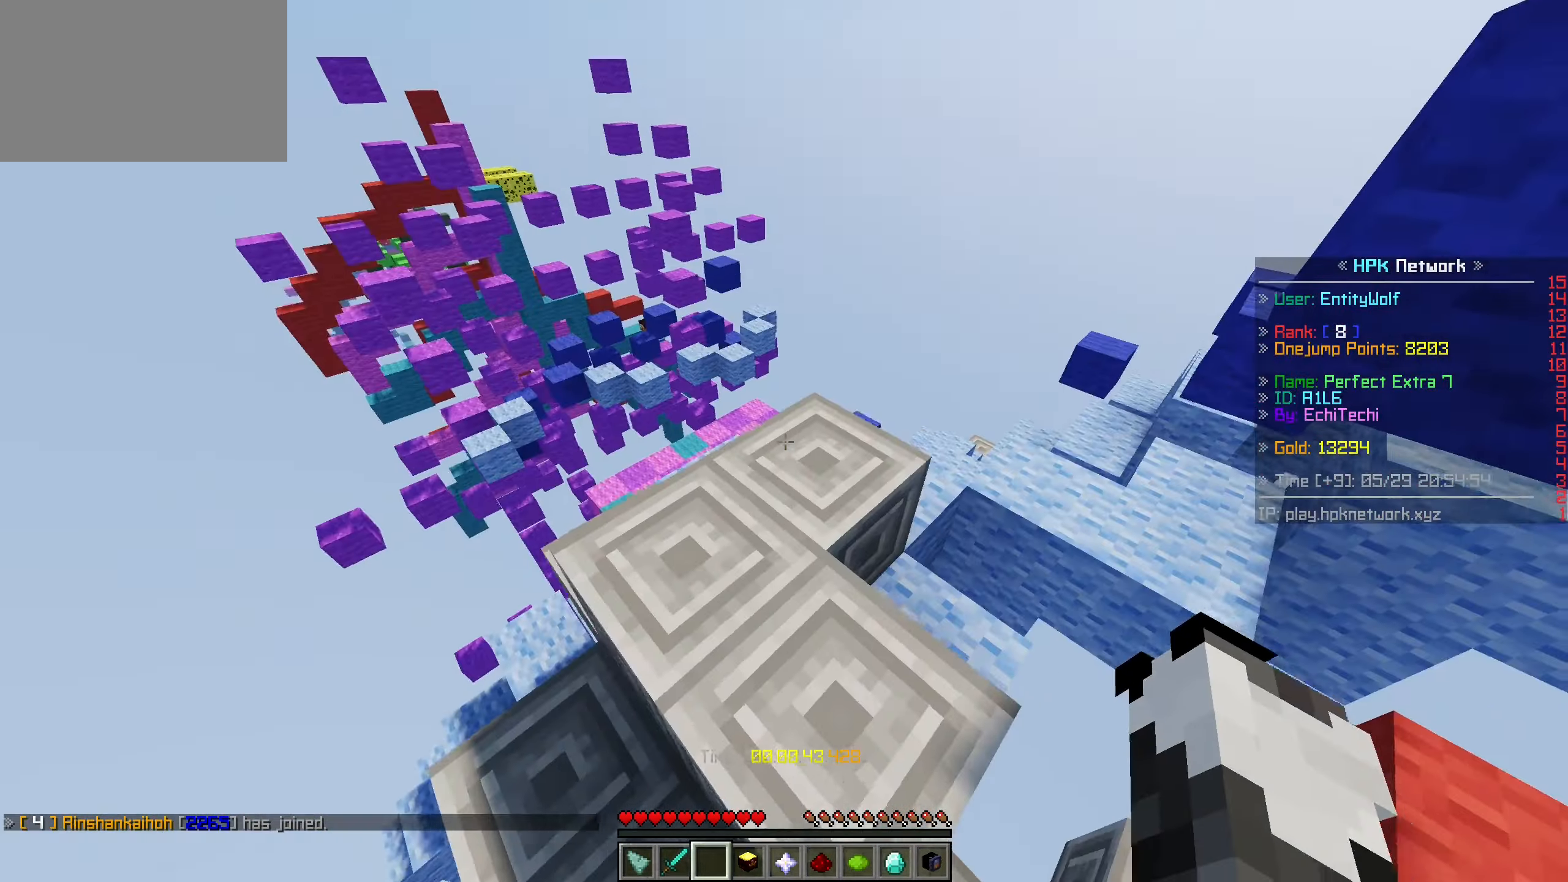
{"keys": ["d", "w"], "mouse": [], "events": [[316, "d", "down"], [366, "a", "up"]]}
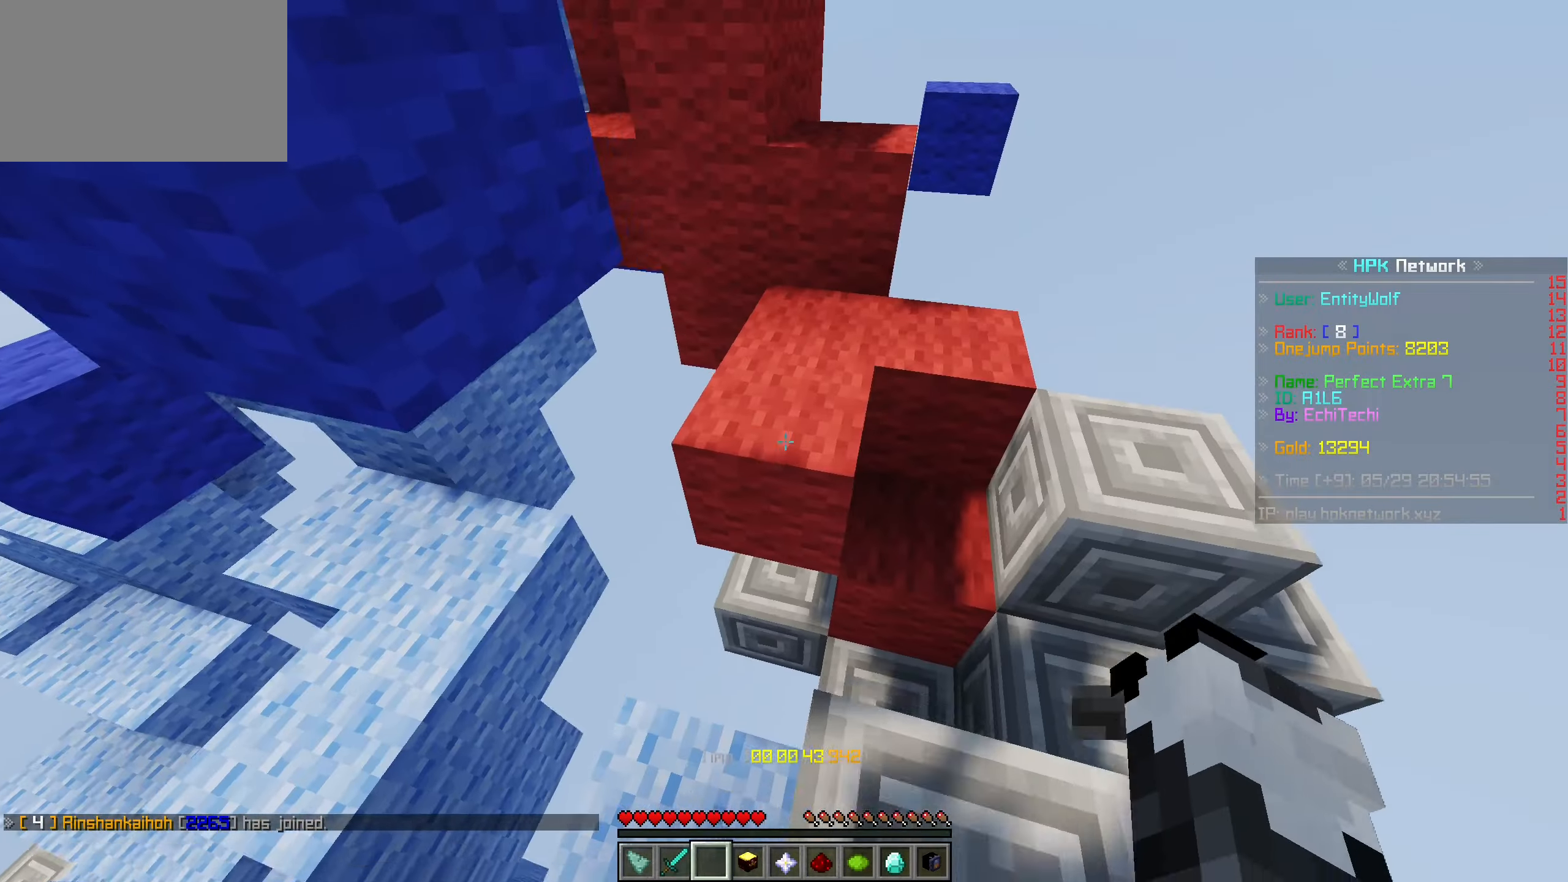
{"keys": ["a", "w"], "mouse": [], "events": [[66, "space", "down"], [166, "a", "down"], [216, "d", "up"], [266, "space", "up"]]}
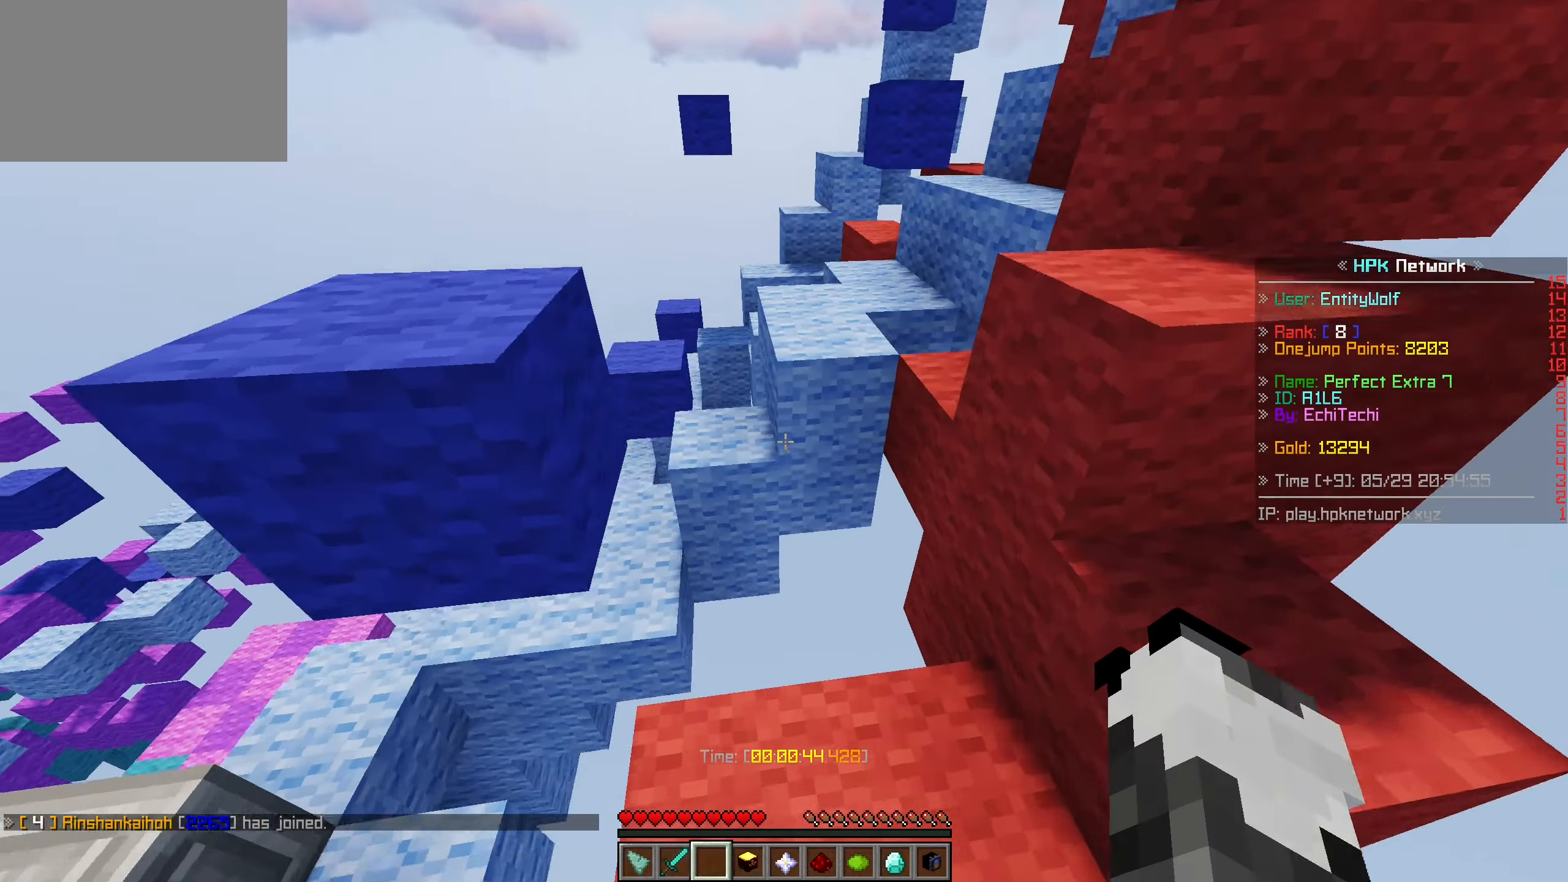
{"keys": ["d", "space", "w"], "mouse": [], "events": [[116, "a", "up"], [266, "space", "down"], [466, "d", "down"]]}
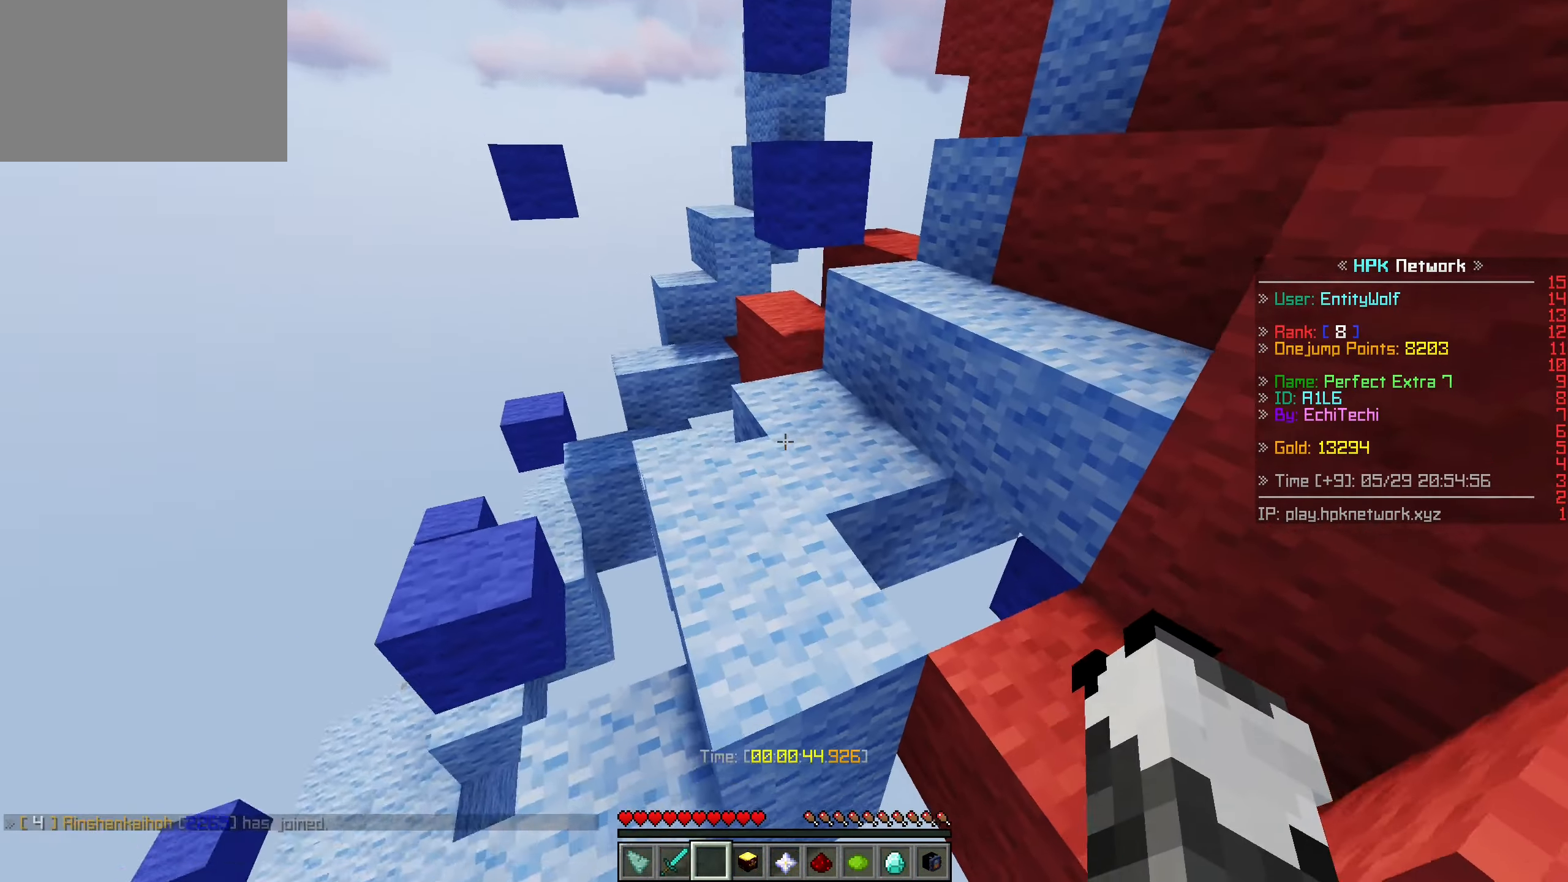
{"keys": ["a", "w"], "mouse": [], "events": [[16, "space", "up"], [116, "space", "down"], [416, "a", "down"], [416, "space", "up"], [466, "d", "up"]]}